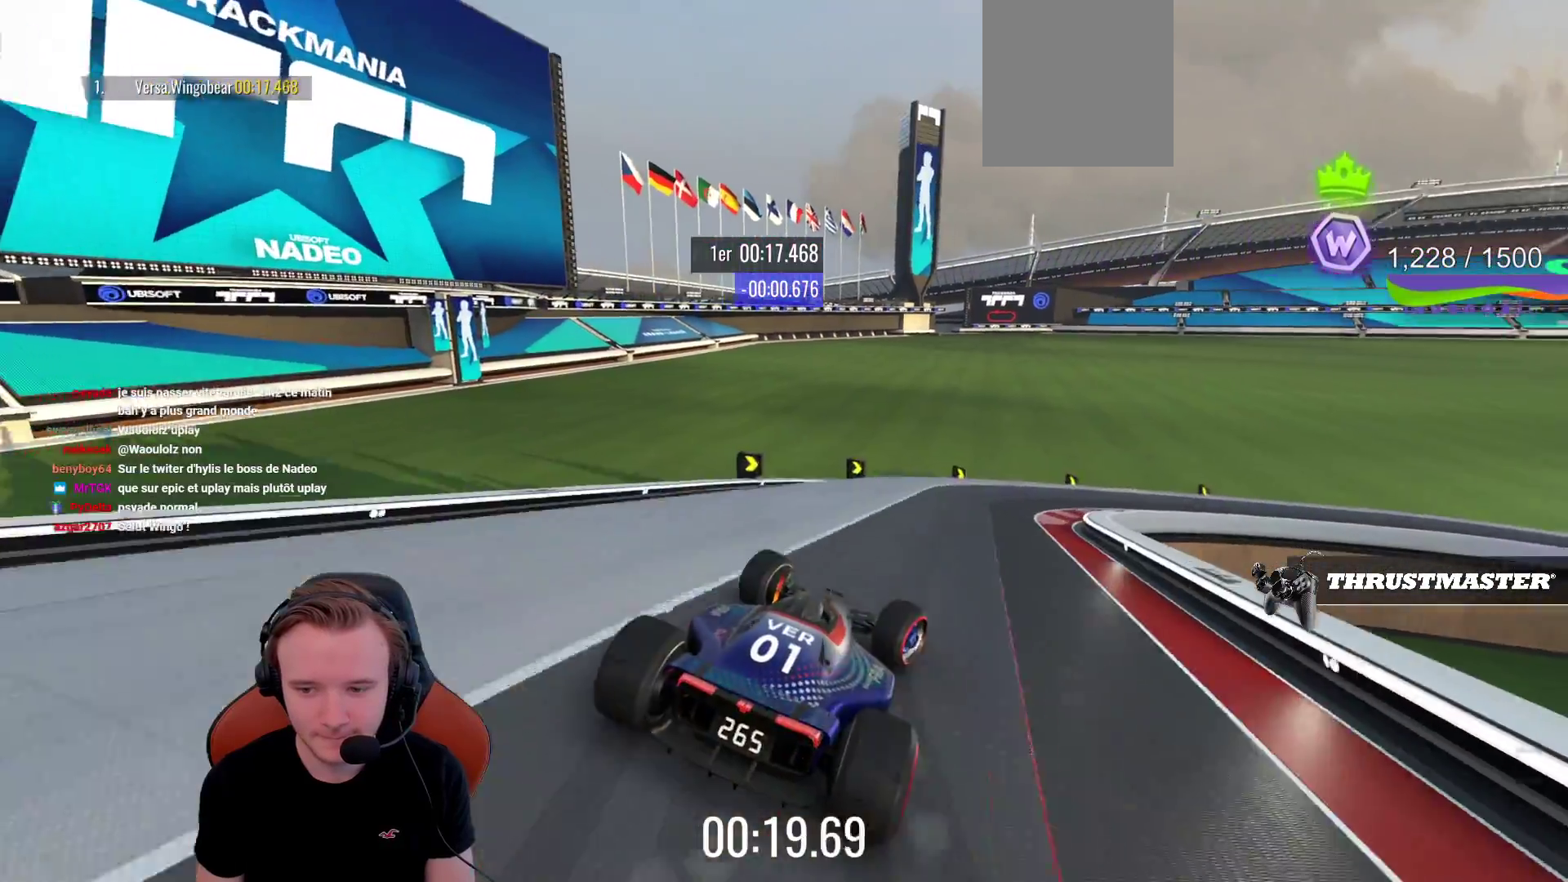
Gameplay with a controller (PlayStation layout); each line is a JSON object with the inputs held at the frame after it. "events" lists button and stick changes between this image and that frame as [ms after this image, input, new state], when the widget could be followed in between. Not read: L3 R3 right_stick.
{"buttons": ["CROSS"], "left_stick": "right", "events": [[17, "R1", "up"], [133, "R1", "down"], [267, "R1", "up"]]}
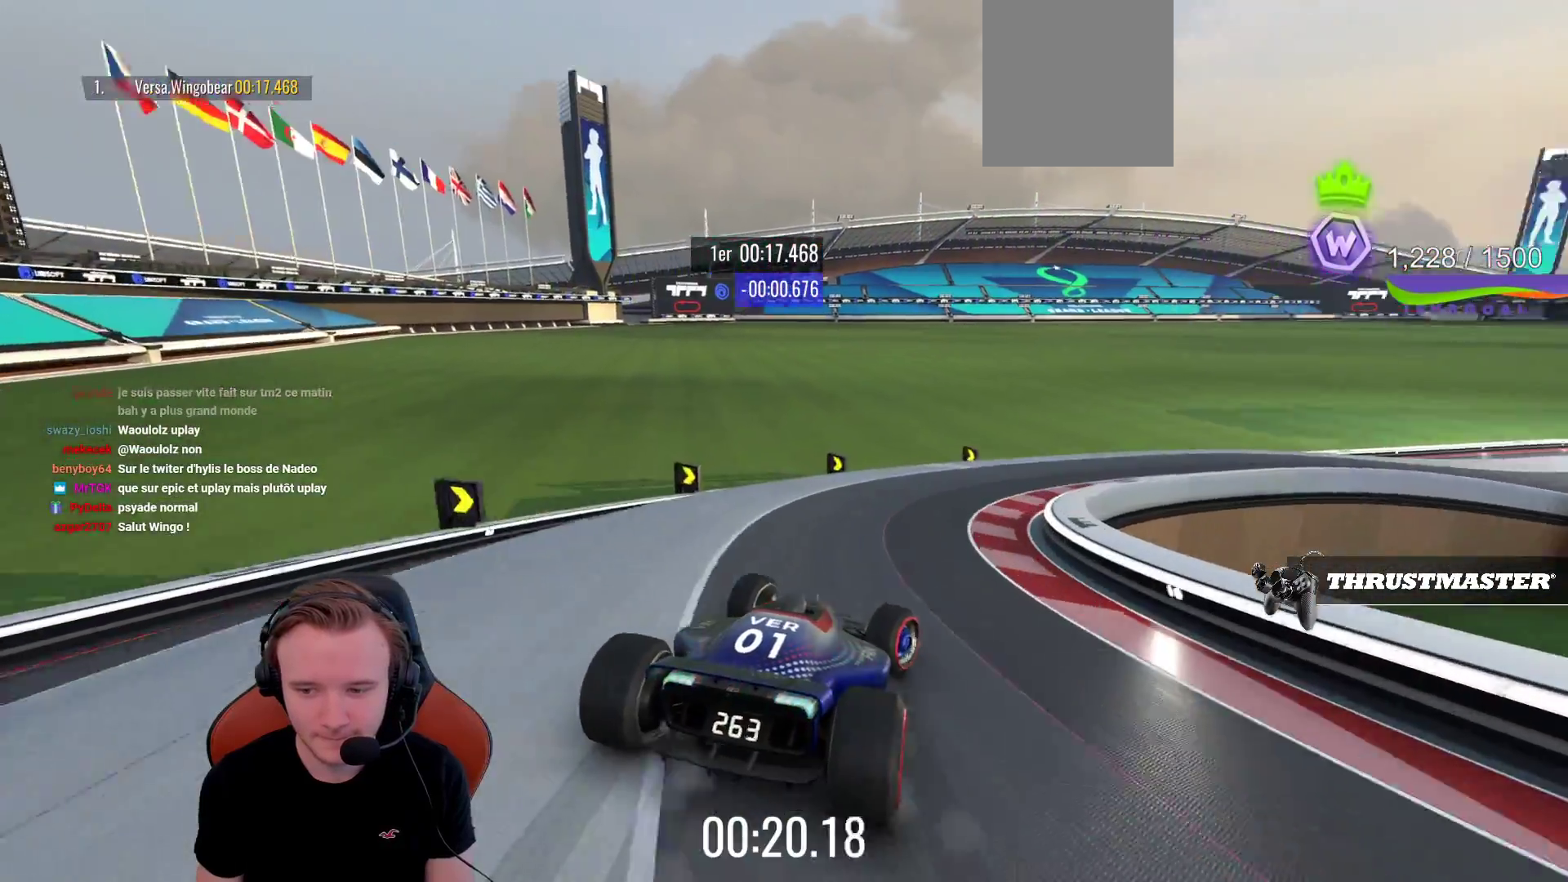
{"buttons": [], "left_stick": "right", "events": [[367, "CROSS", "up"]]}
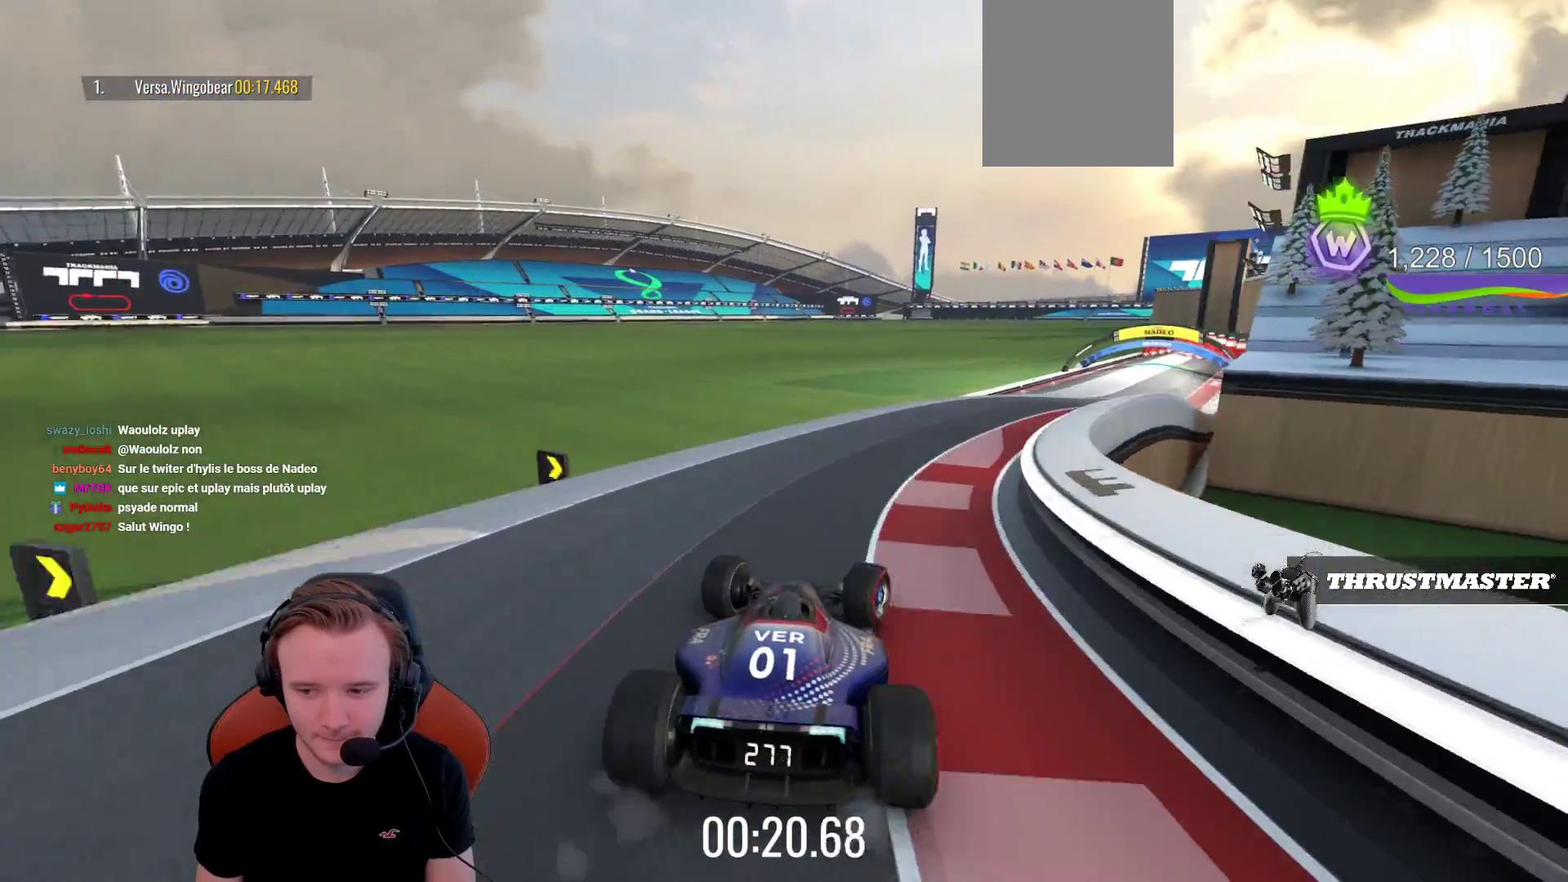
{"buttons": ["CROSS"], "left_stick": "left", "events": [[17, "CROSS", "down"], [367, "left_stick", "left"]]}
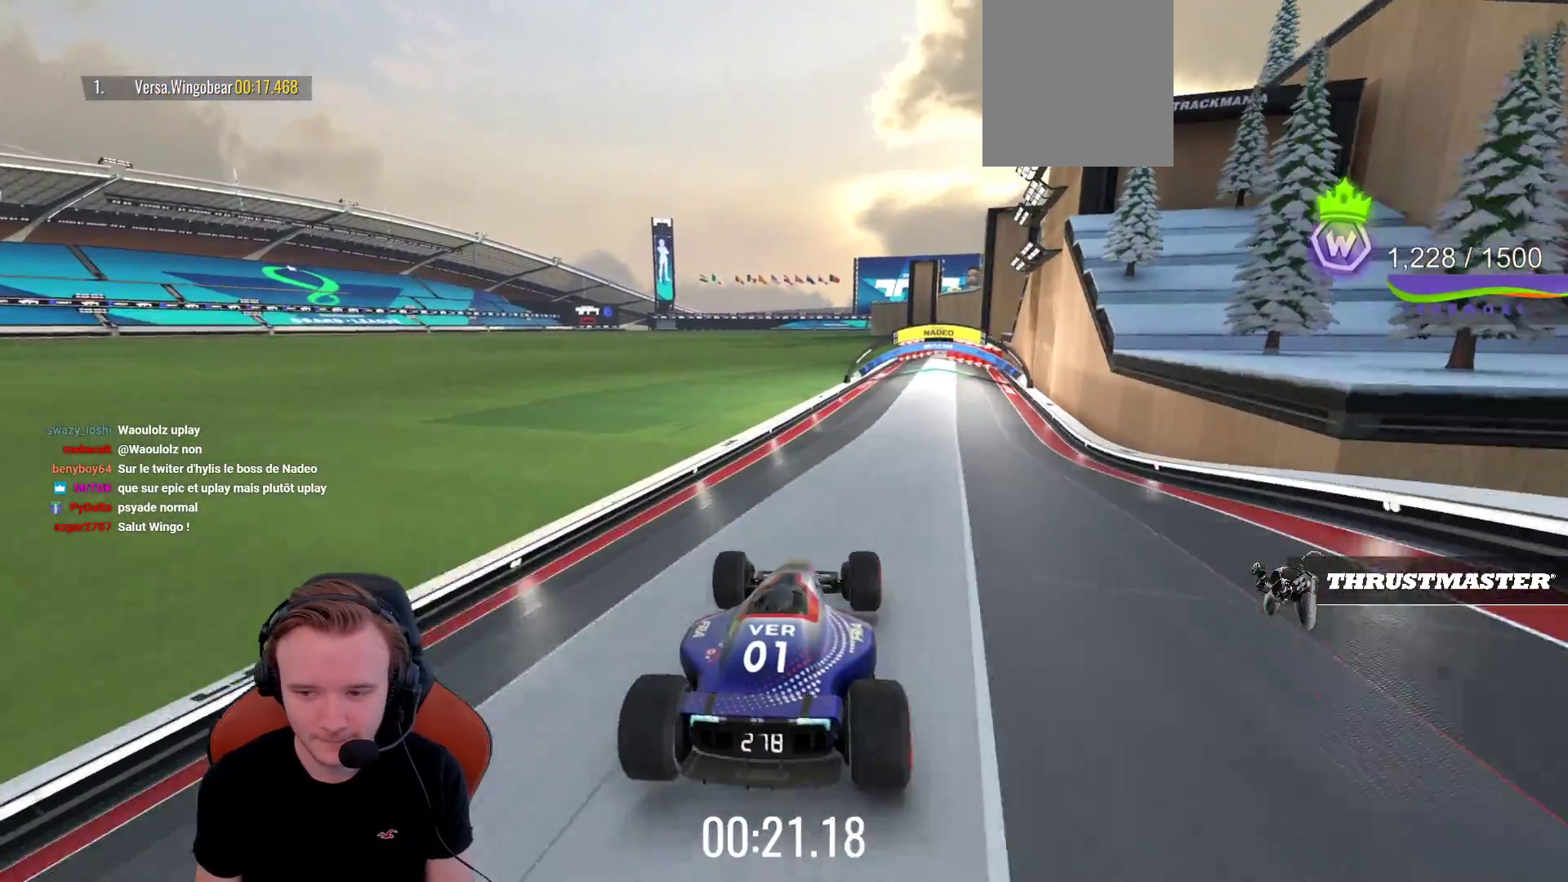
{"buttons": ["CROSS"], "left_stick": "center", "events": [[17, "R1", "down"], [83, "R1", "up"], [483, "left_stick", "center"]]}
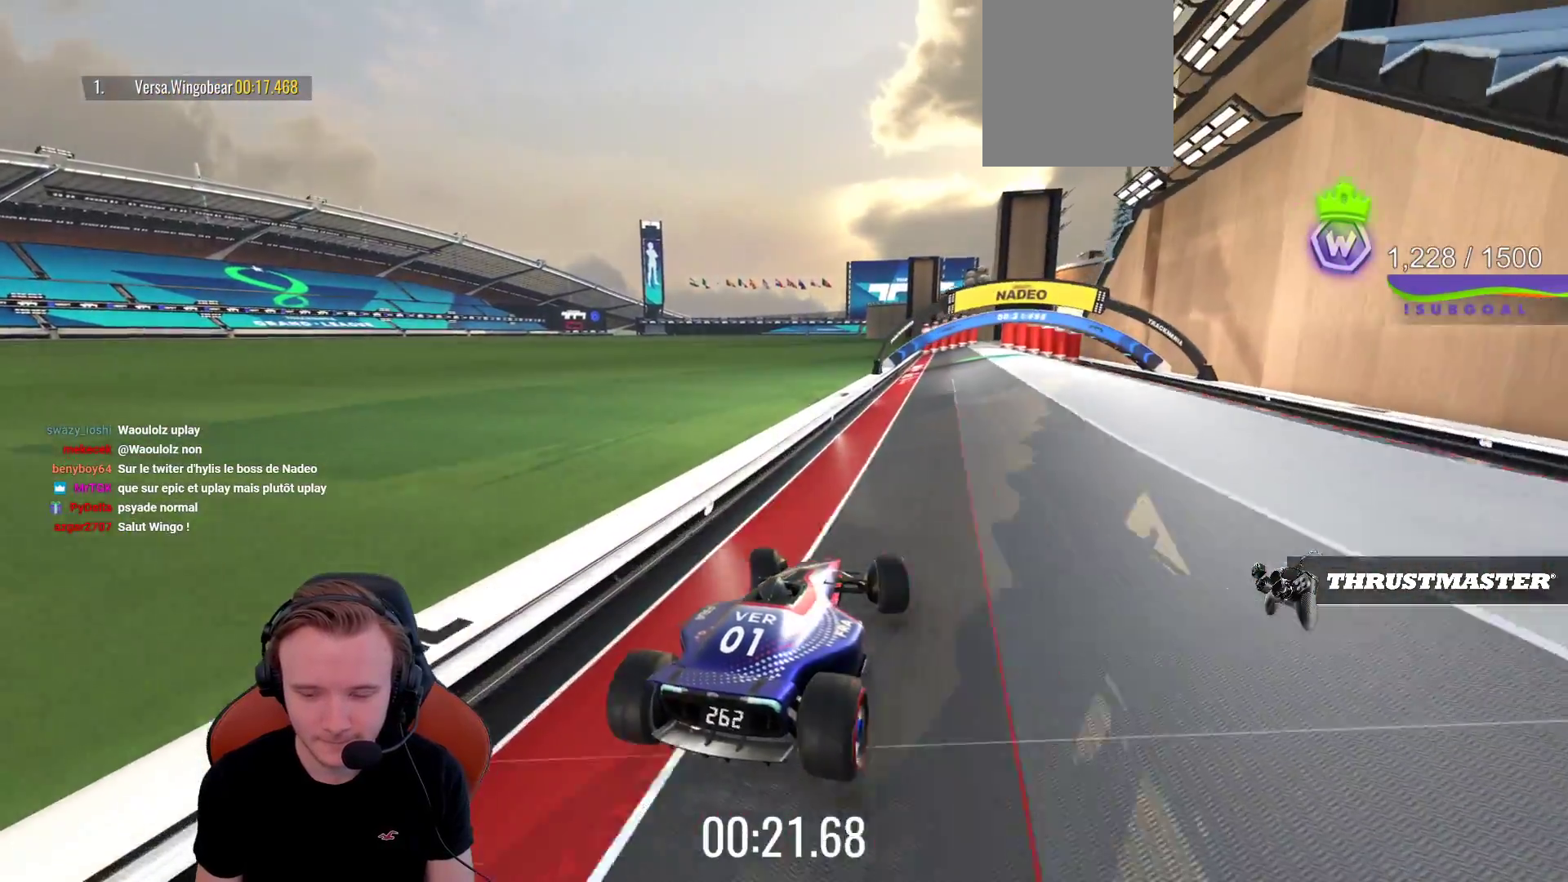
{"buttons": ["CROSS"], "left_stick": "center", "events": [[33, "left_stick", "right"], [183, "left_stick", "center"], [283, "left_stick", "right"], [483, "left_stick", "center"]]}
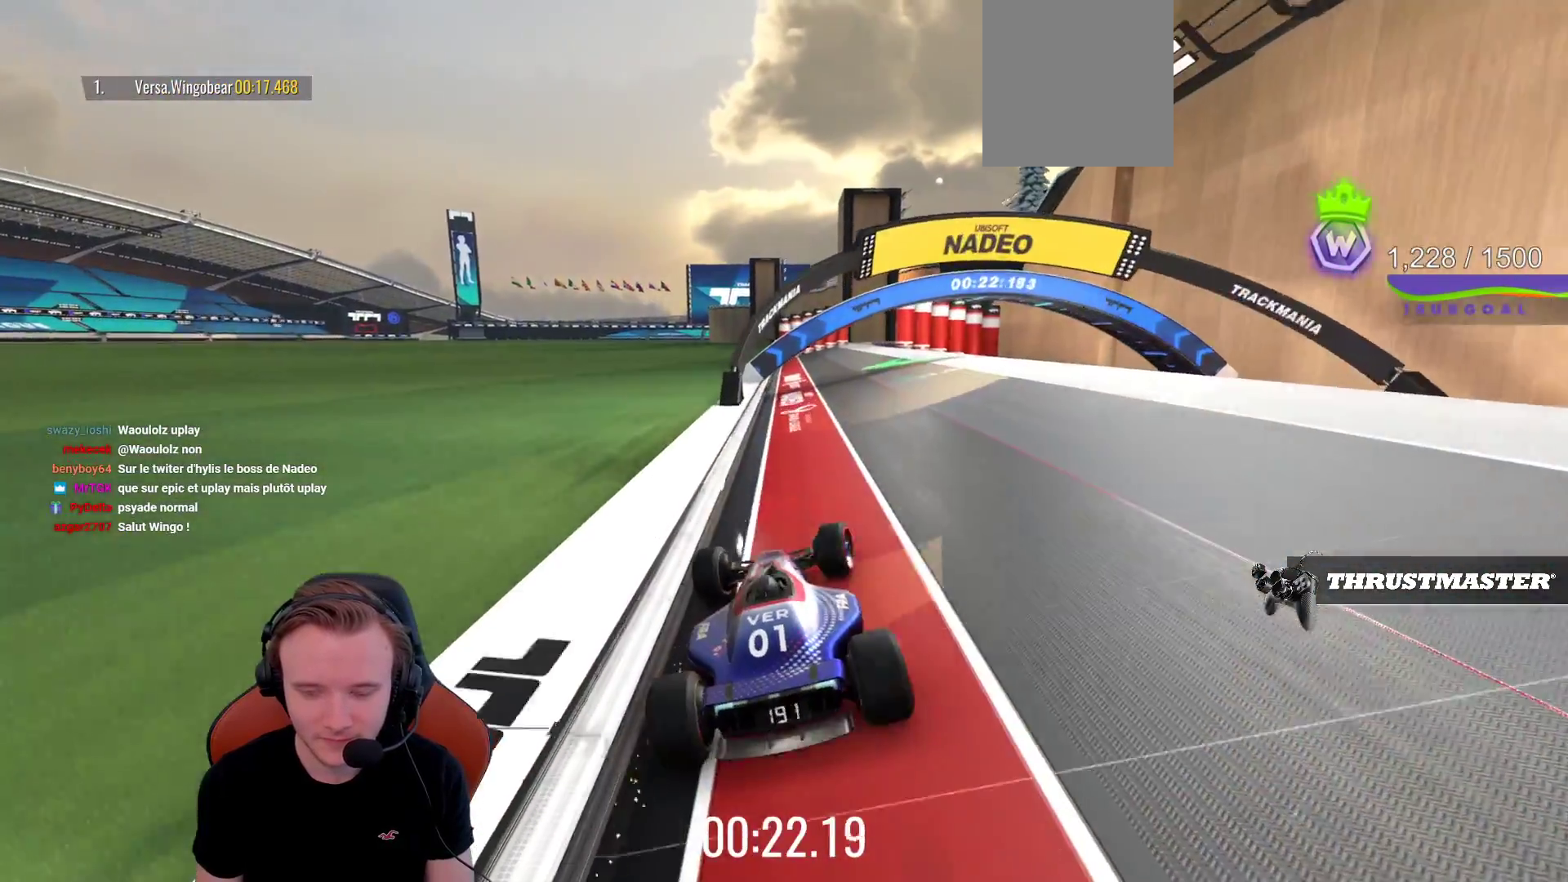
{"buttons": ["CROSS"], "left_stick": "center", "events": [[50, "CROSS", "up"], [133, "START", "down"], [250, "START", "up"], [417, "CROSS", "down"]]}
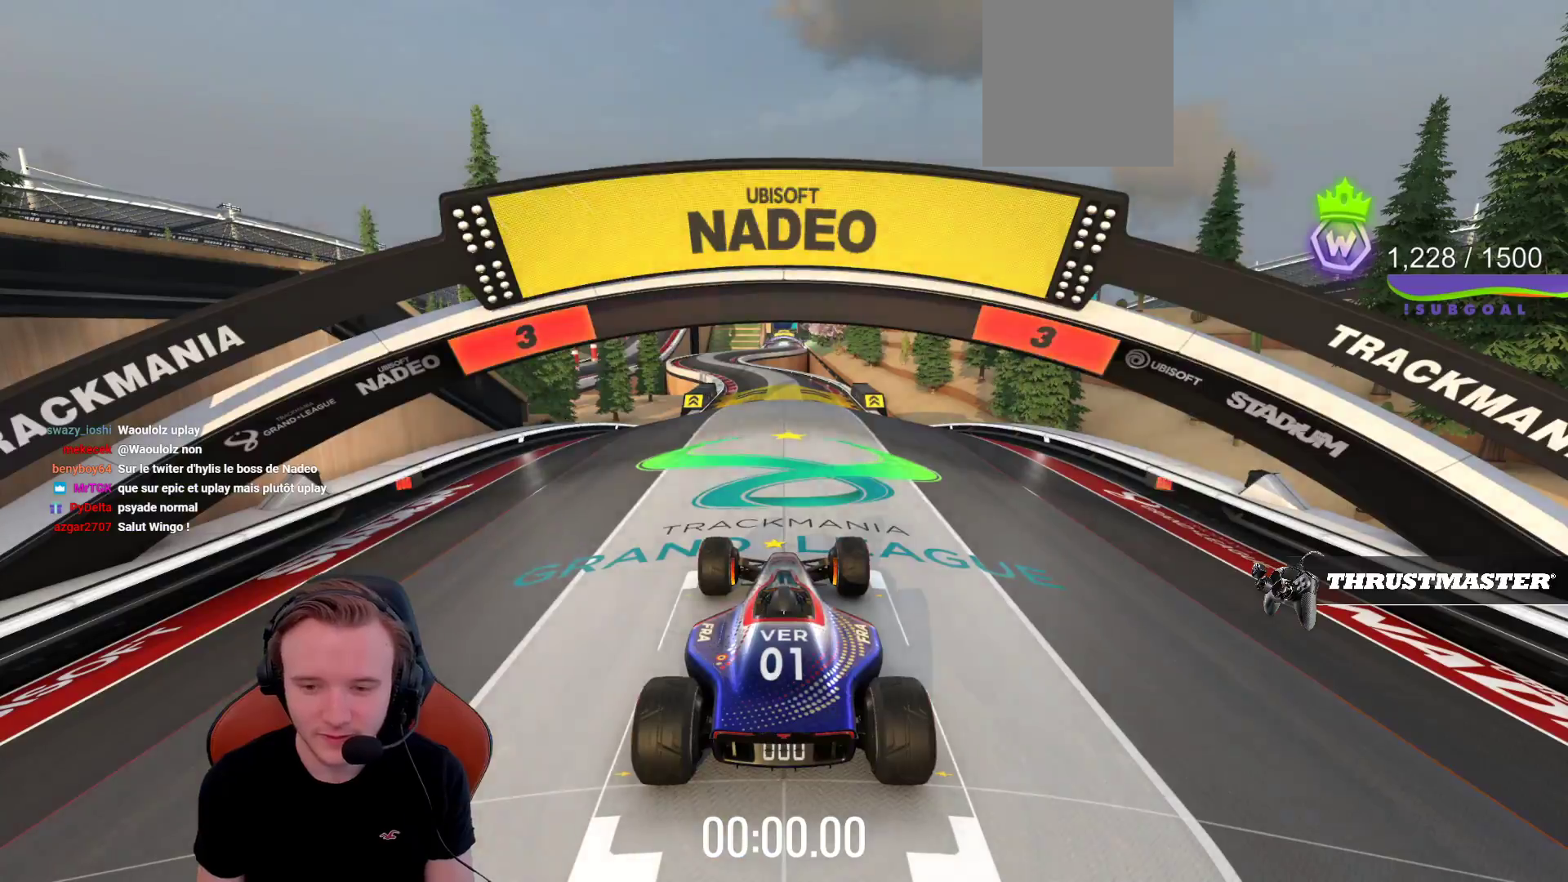
{"buttons": ["CROSS"], "left_stick": "right", "events": [[67, "SELECT", "down"], [217, "SELECT", "up"], [450, "left_stick", "right"]]}
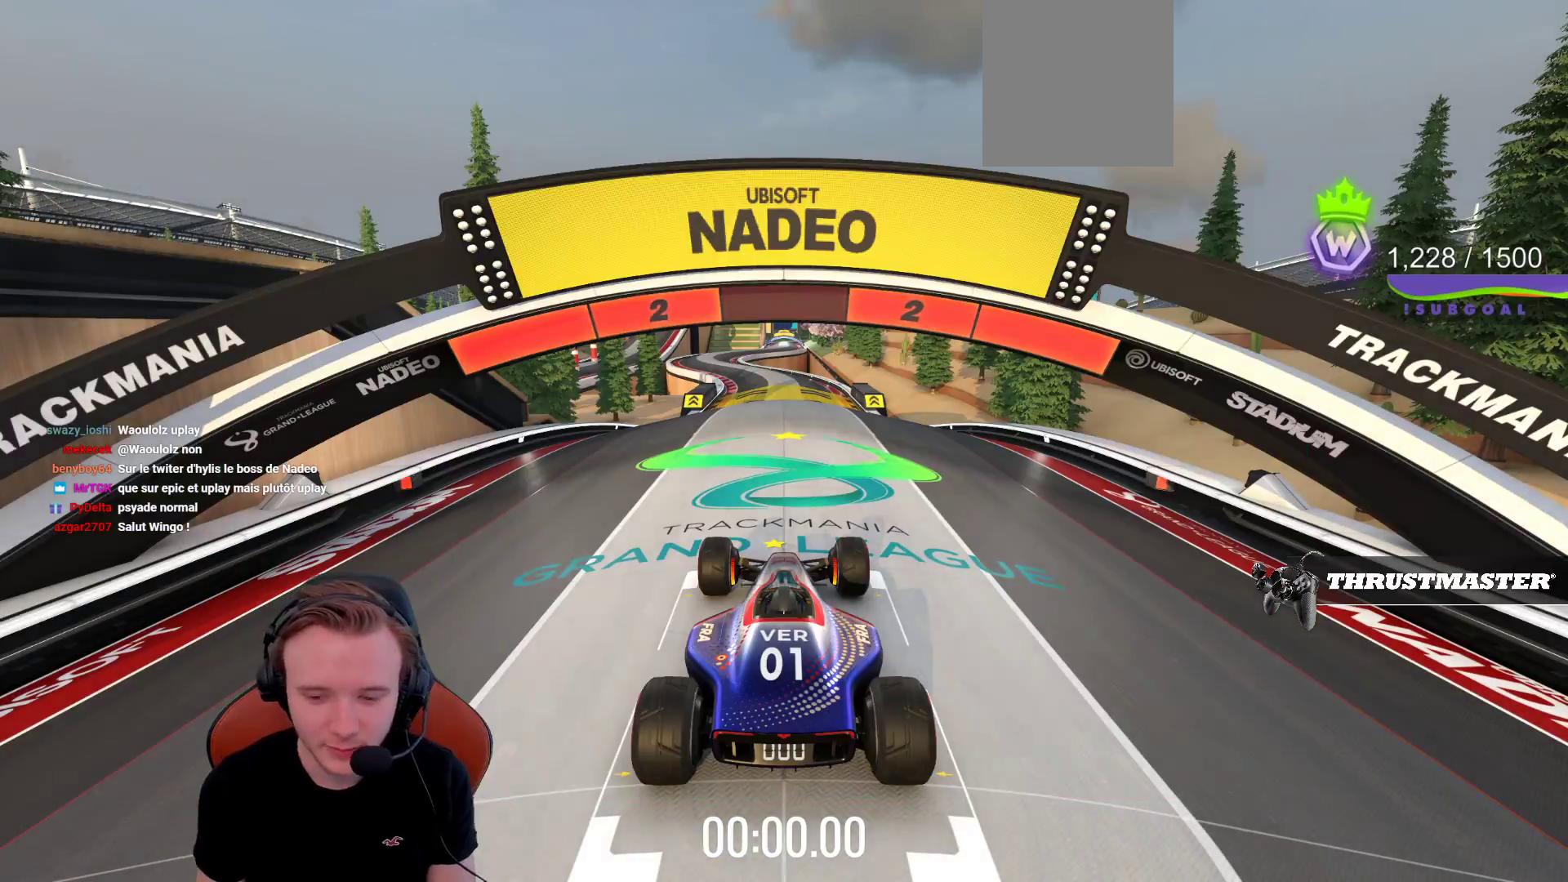
{"buttons": ["CROSS", "CIRCLE"], "left_stick": "center", "events": [[83, "left_stick", "up"], [150, "left_stick", "center"], [400, "CIRCLE", "down"]]}
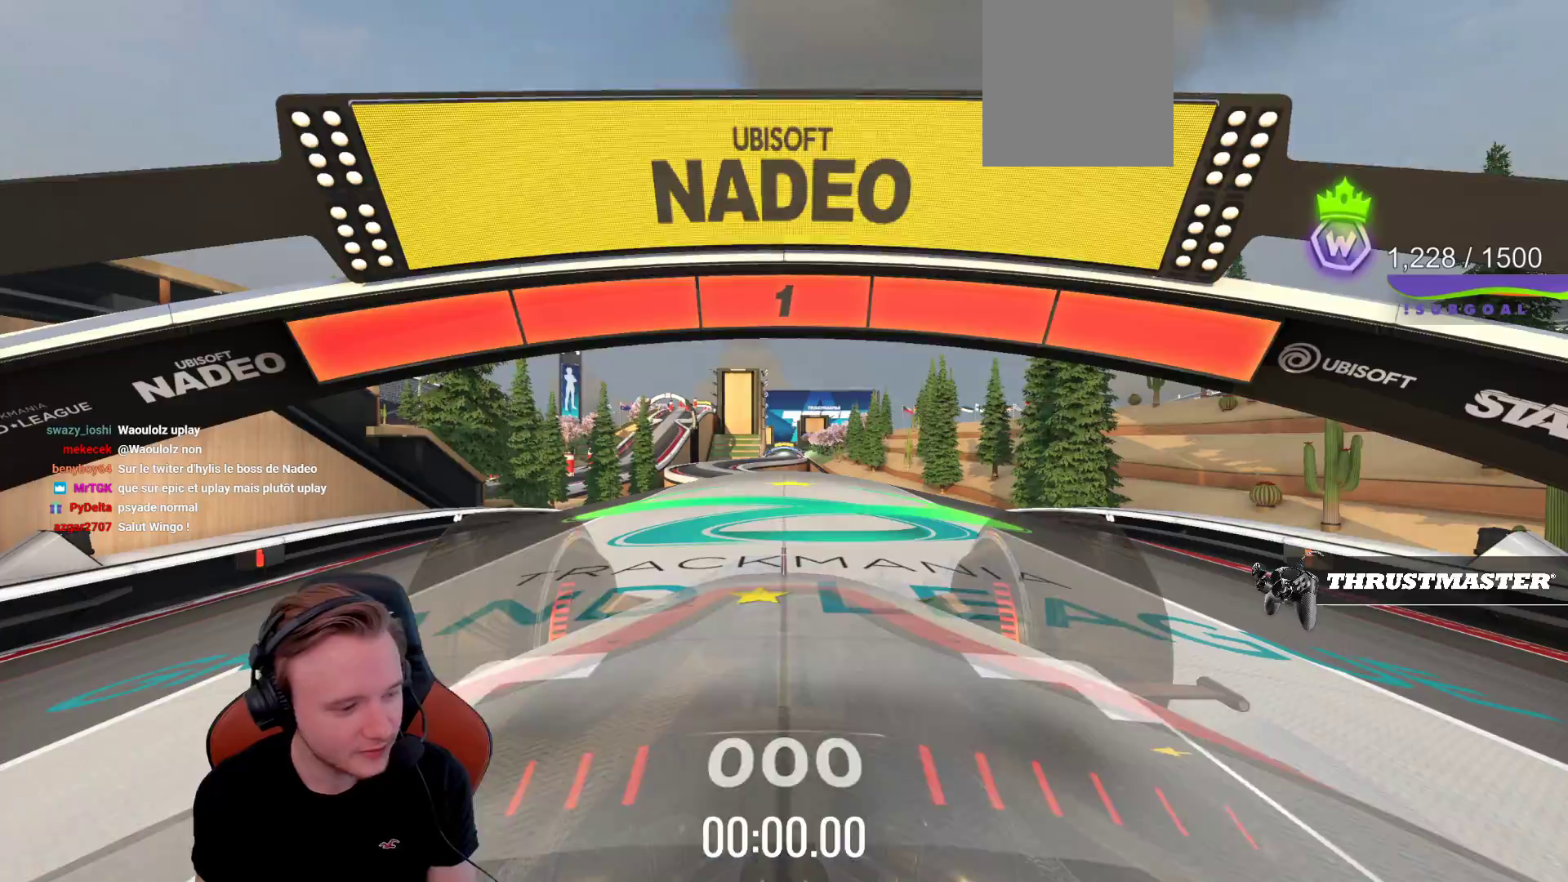
{"buttons": ["CROSS"], "left_stick": "center", "events": [[33, "CIRCLE", "up"]]}
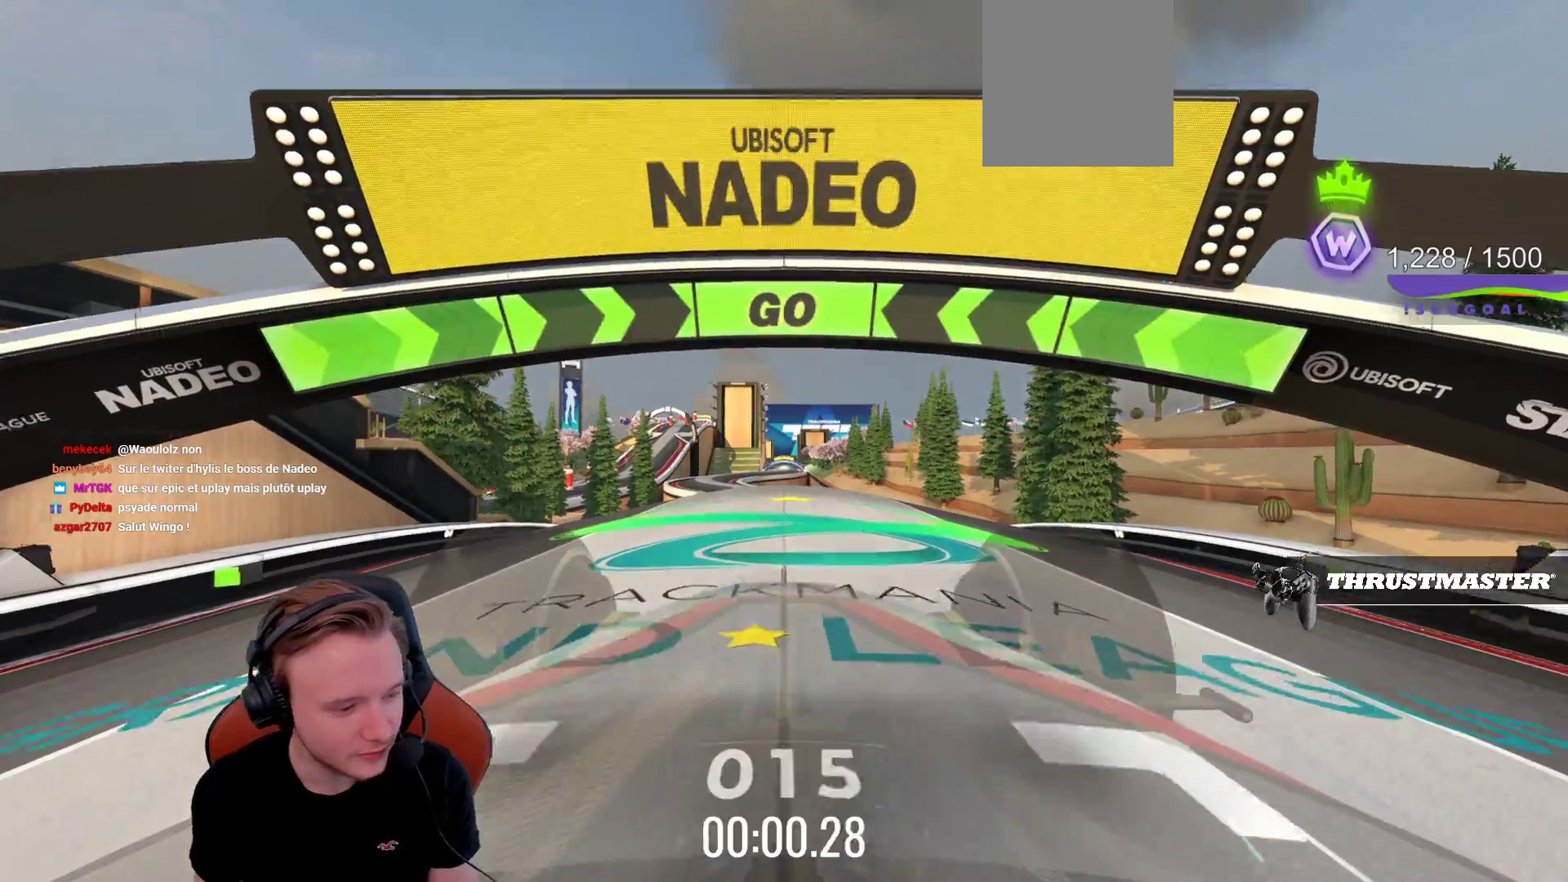
{"buttons": ["CROSS"], "left_stick": "center", "events": []}
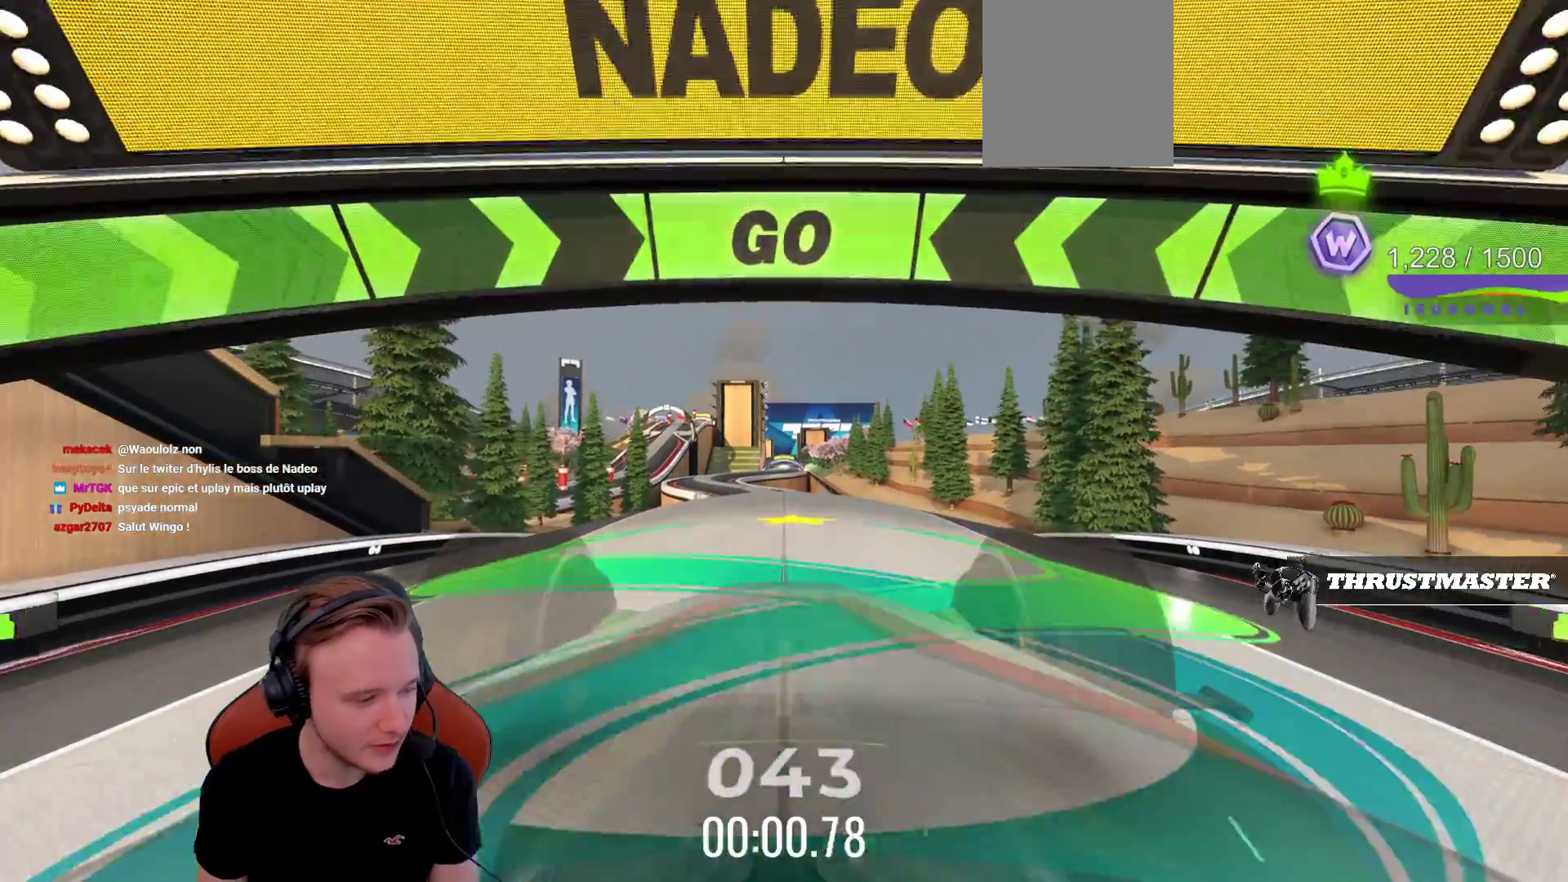
{"buttons": ["CROSS", "SQUARE"], "left_stick": "center", "events": [[433, "SQUARE", "down"]]}
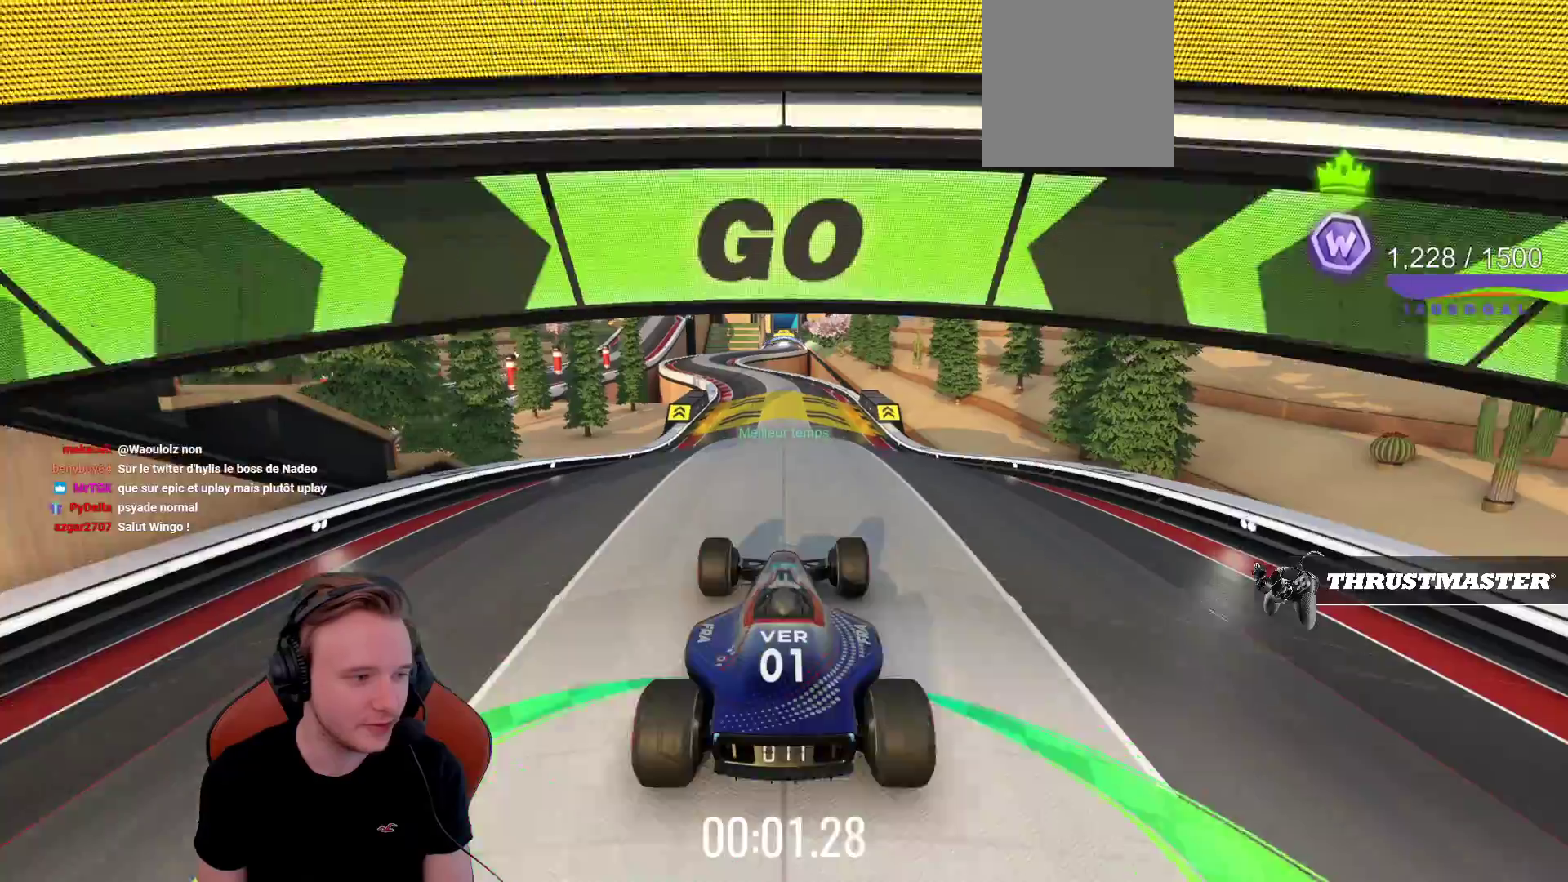
{"buttons": ["CROSS"], "left_stick": "center", "events": [[33, "SQUARE", "up"]]}
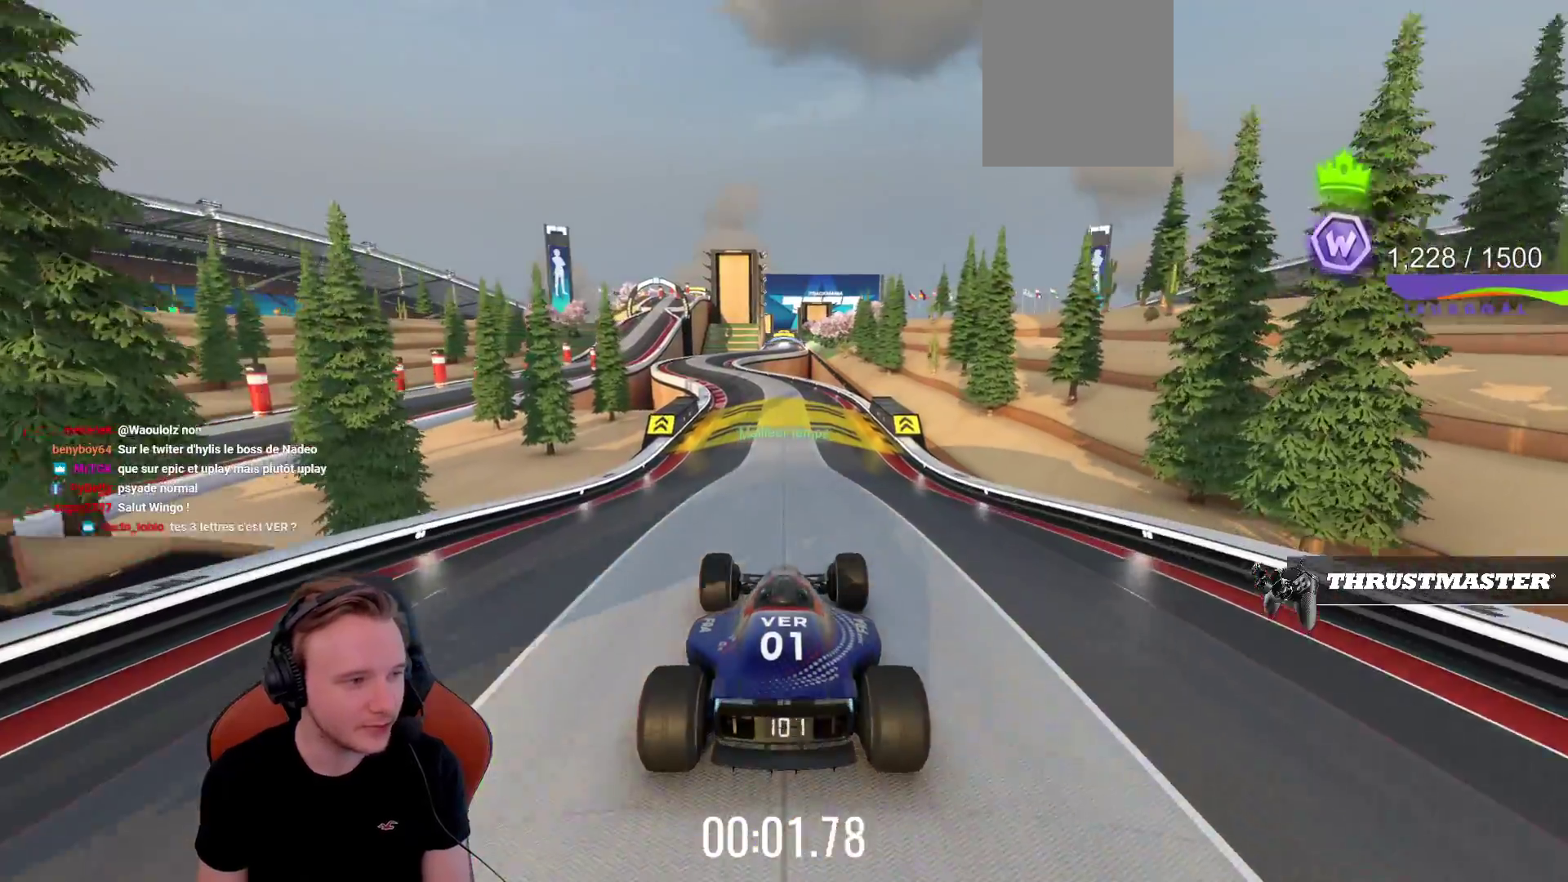
{"buttons": ["CROSS"], "left_stick": "center", "events": [[200, "CIRCLE", "down"], [317, "CIRCLE", "up"], [367, "SQUARE", "down"], [483, "SQUARE", "up"]]}
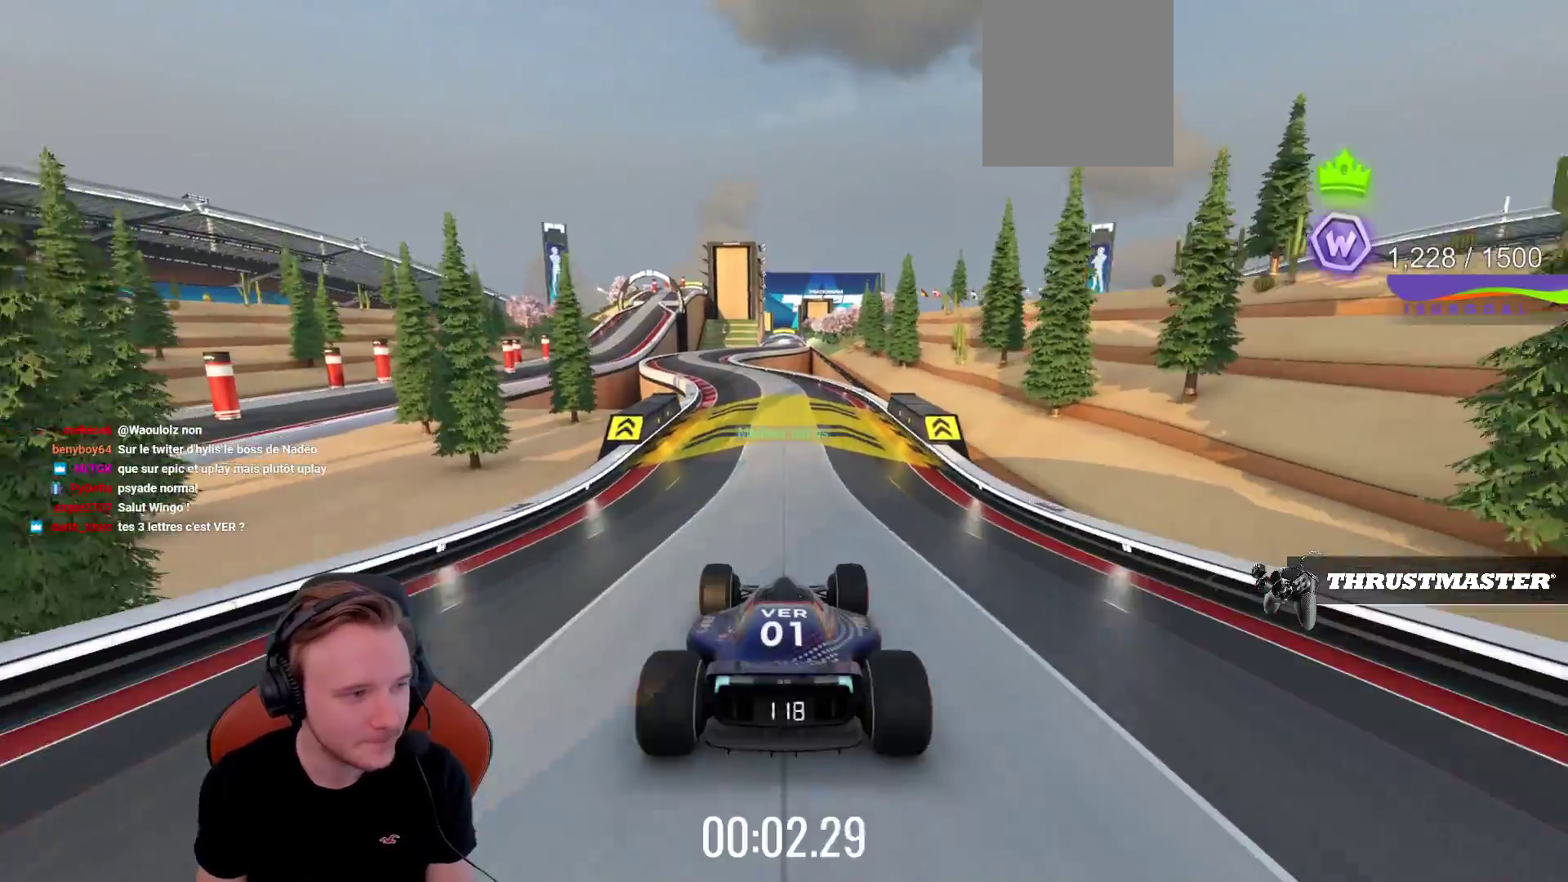
{"buttons": ["CROSS"], "left_stick": "center", "events": []}
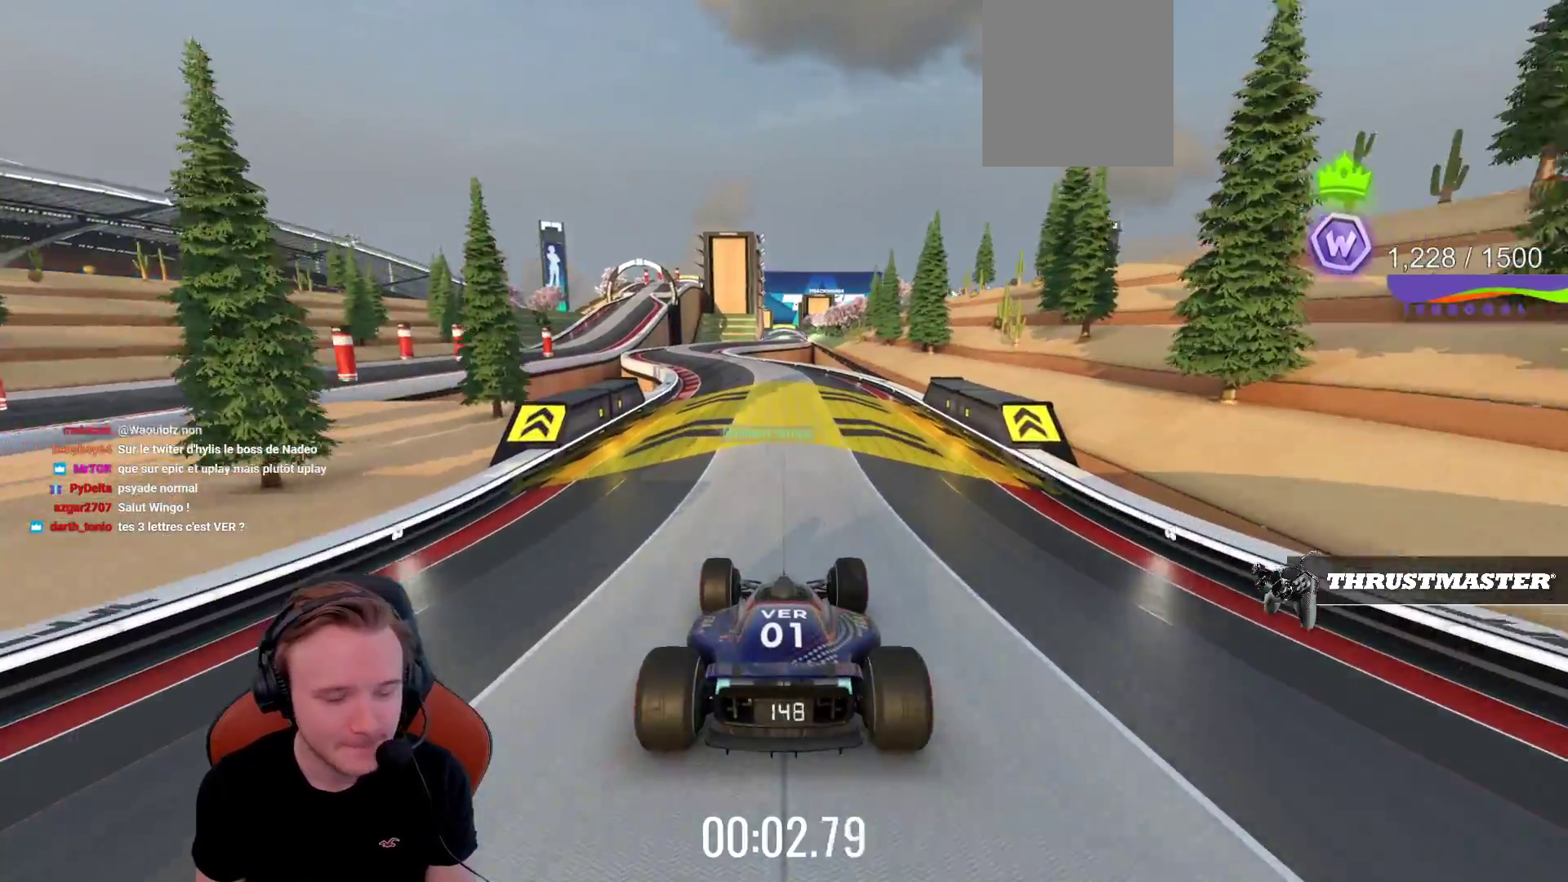
{"buttons": ["CROSS"], "left_stick": "left", "events": [[333, "left_stick", "left"]]}
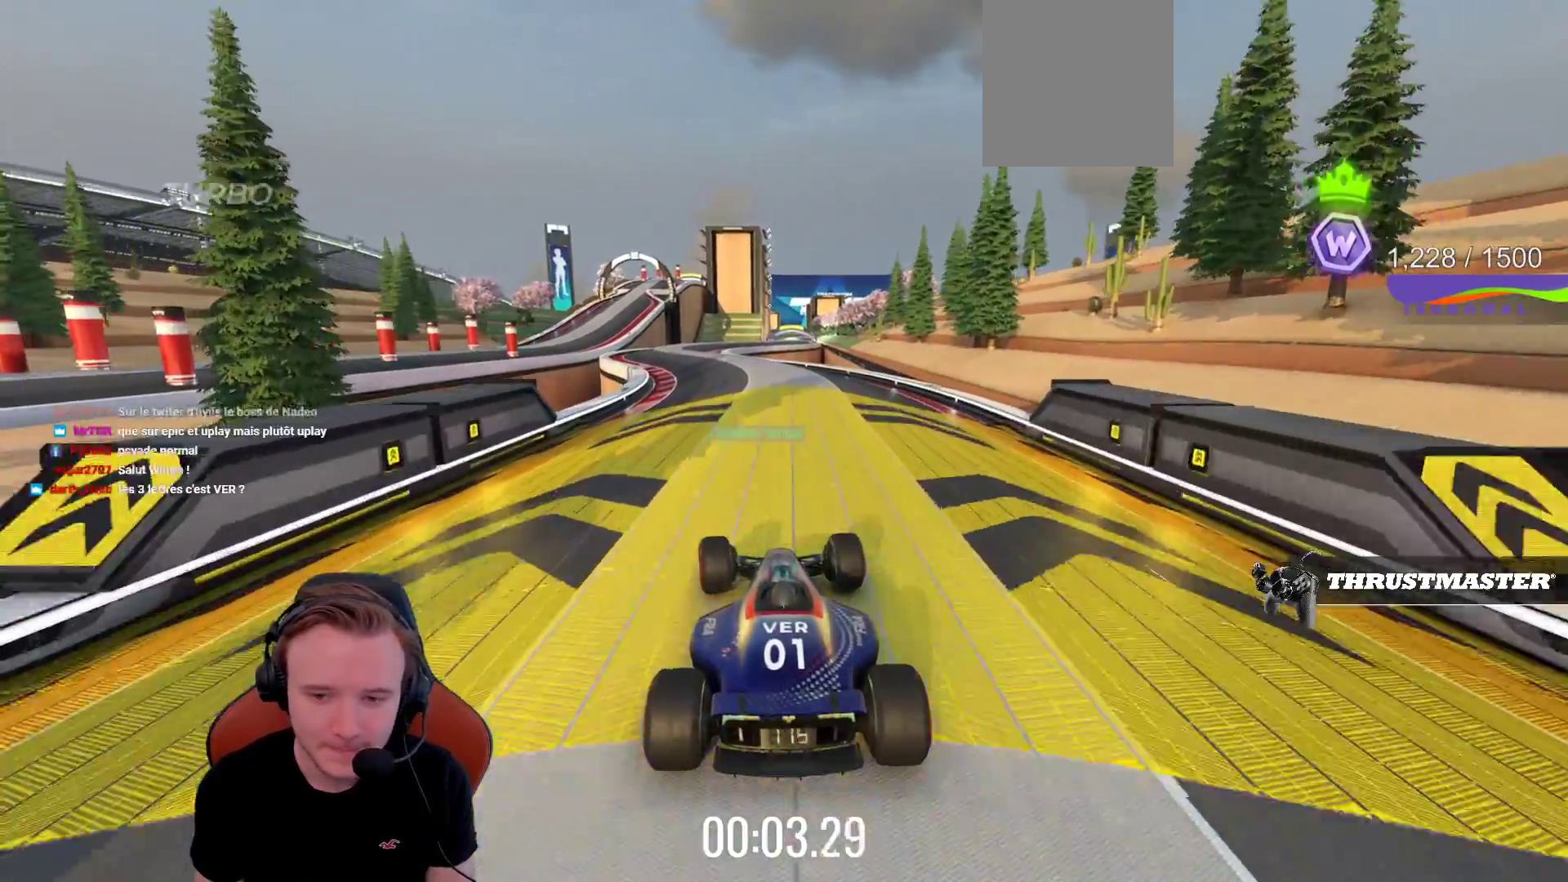
{"buttons": ["CROSS"], "left_stick": "center", "events": [[83, "left_stick", "center"]]}
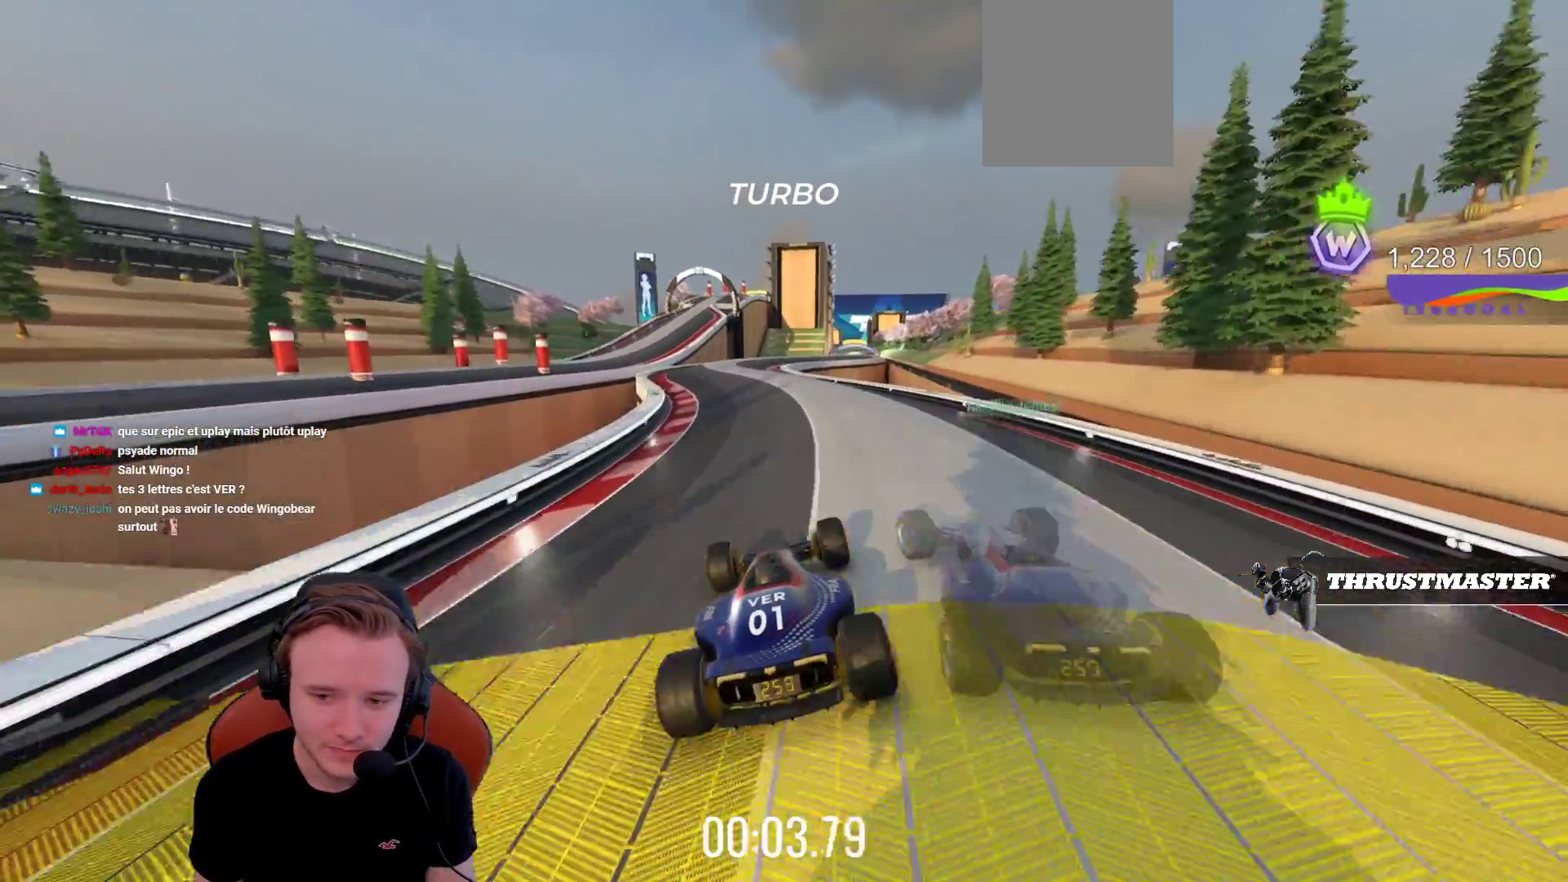
{"buttons": ["CROSS"], "left_stick": "left", "events": [[267, "left_stick", "left"]]}
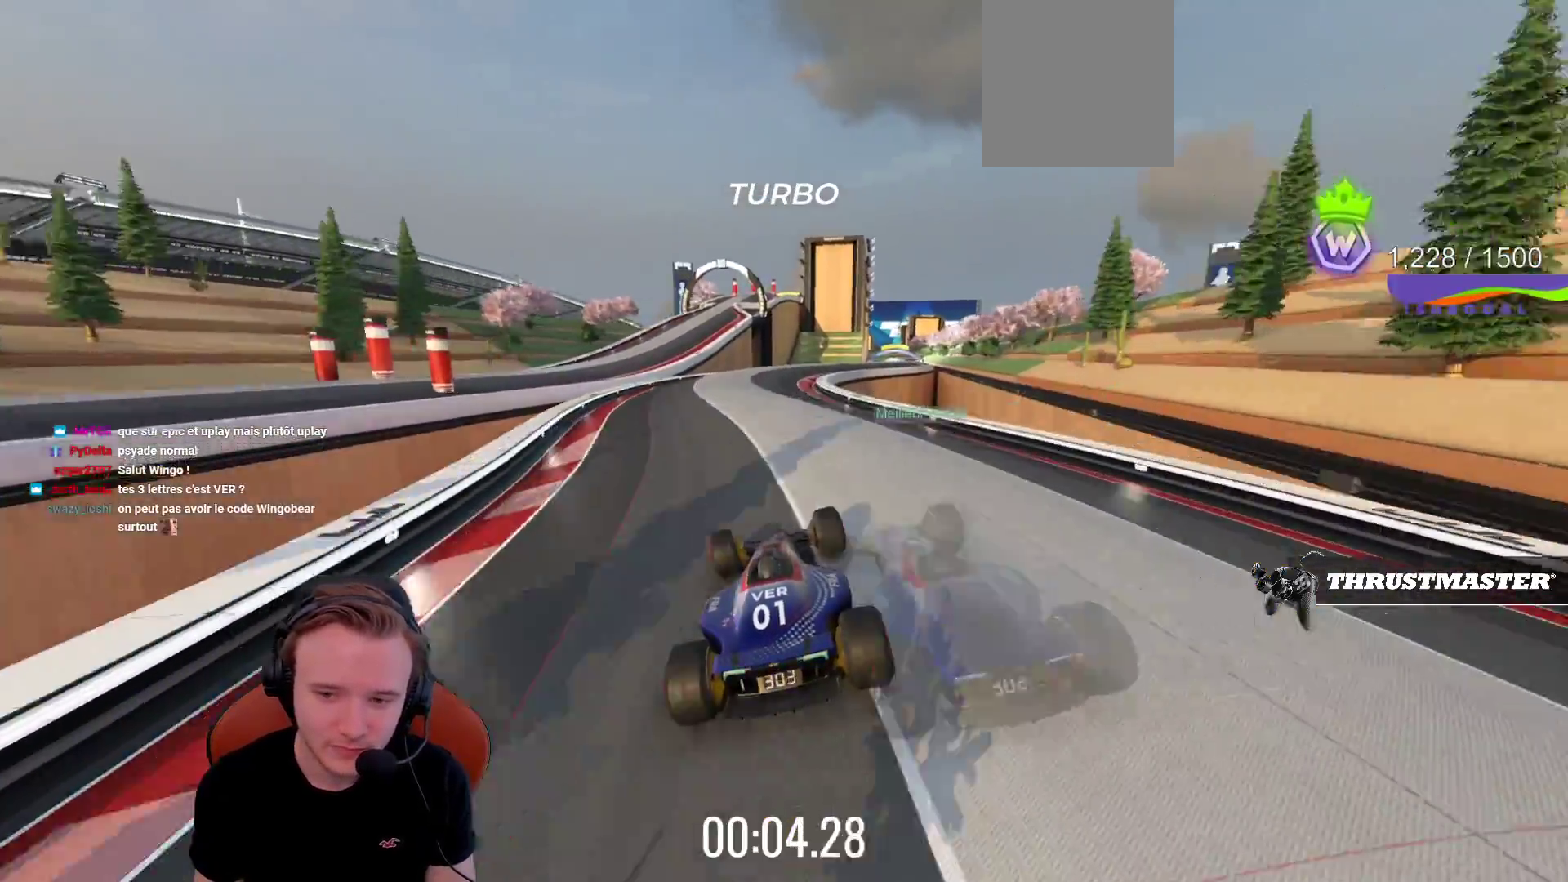
{"buttons": ["CROSS"], "left_stick": "right", "events": [[50, "left_stick", "center"], [267, "left_stick", "right"]]}
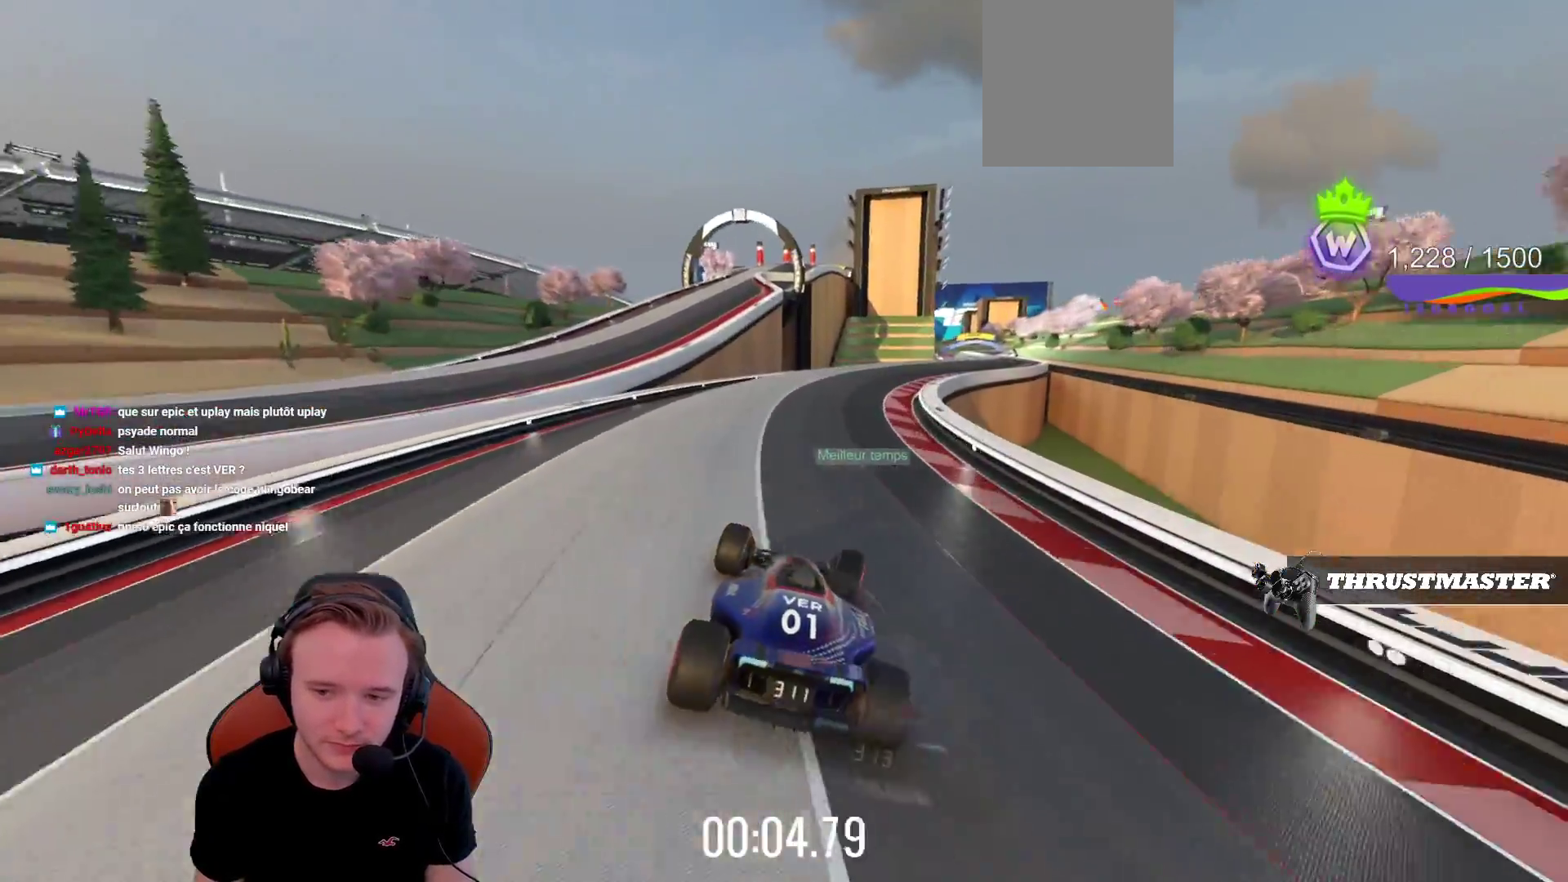
{"buttons": ["CROSS"], "left_stick": "center", "events": [[350, "left_stick", "center"]]}
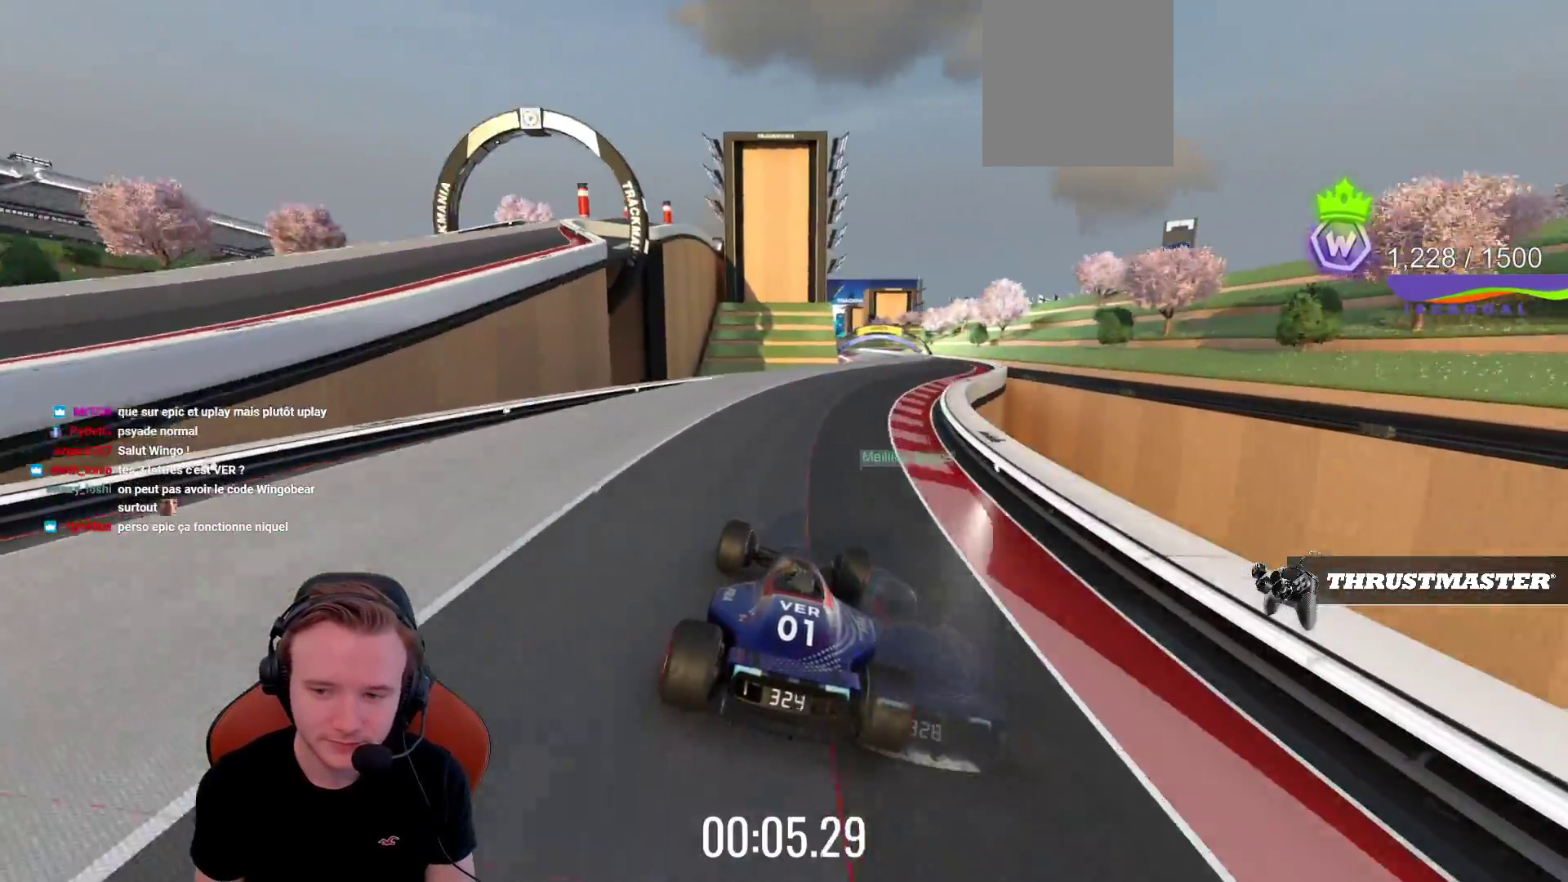
{"buttons": ["CROSS"], "left_stick": "right", "events": [[200, "left_stick", "right"]]}
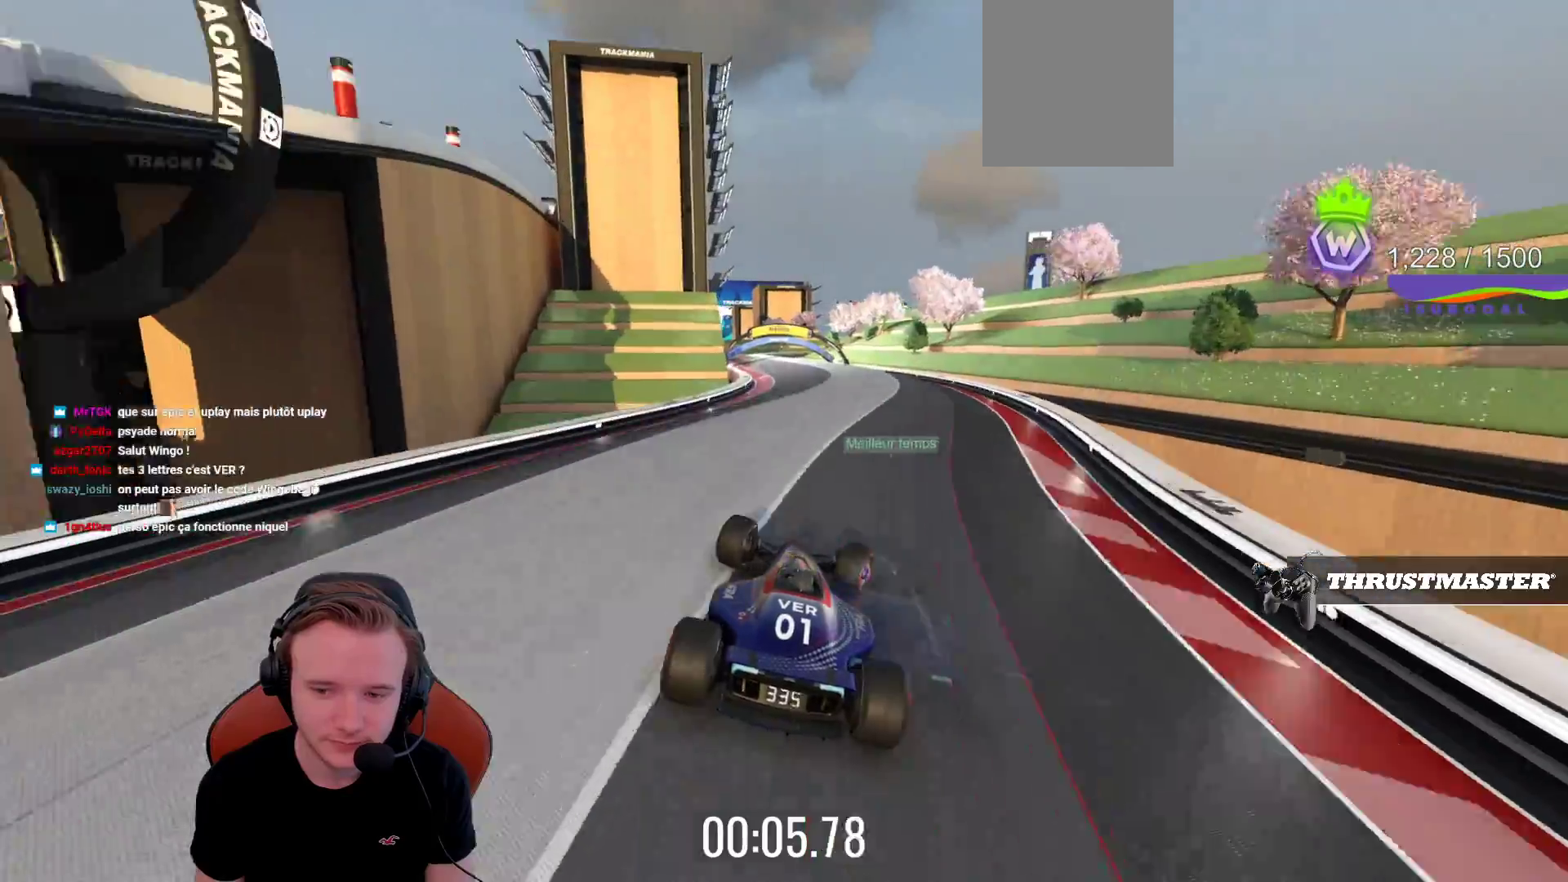
{"buttons": ["CROSS"], "left_stick": "left", "events": [[17, "left_stick", "center"], [167, "left_stick", "left"]]}
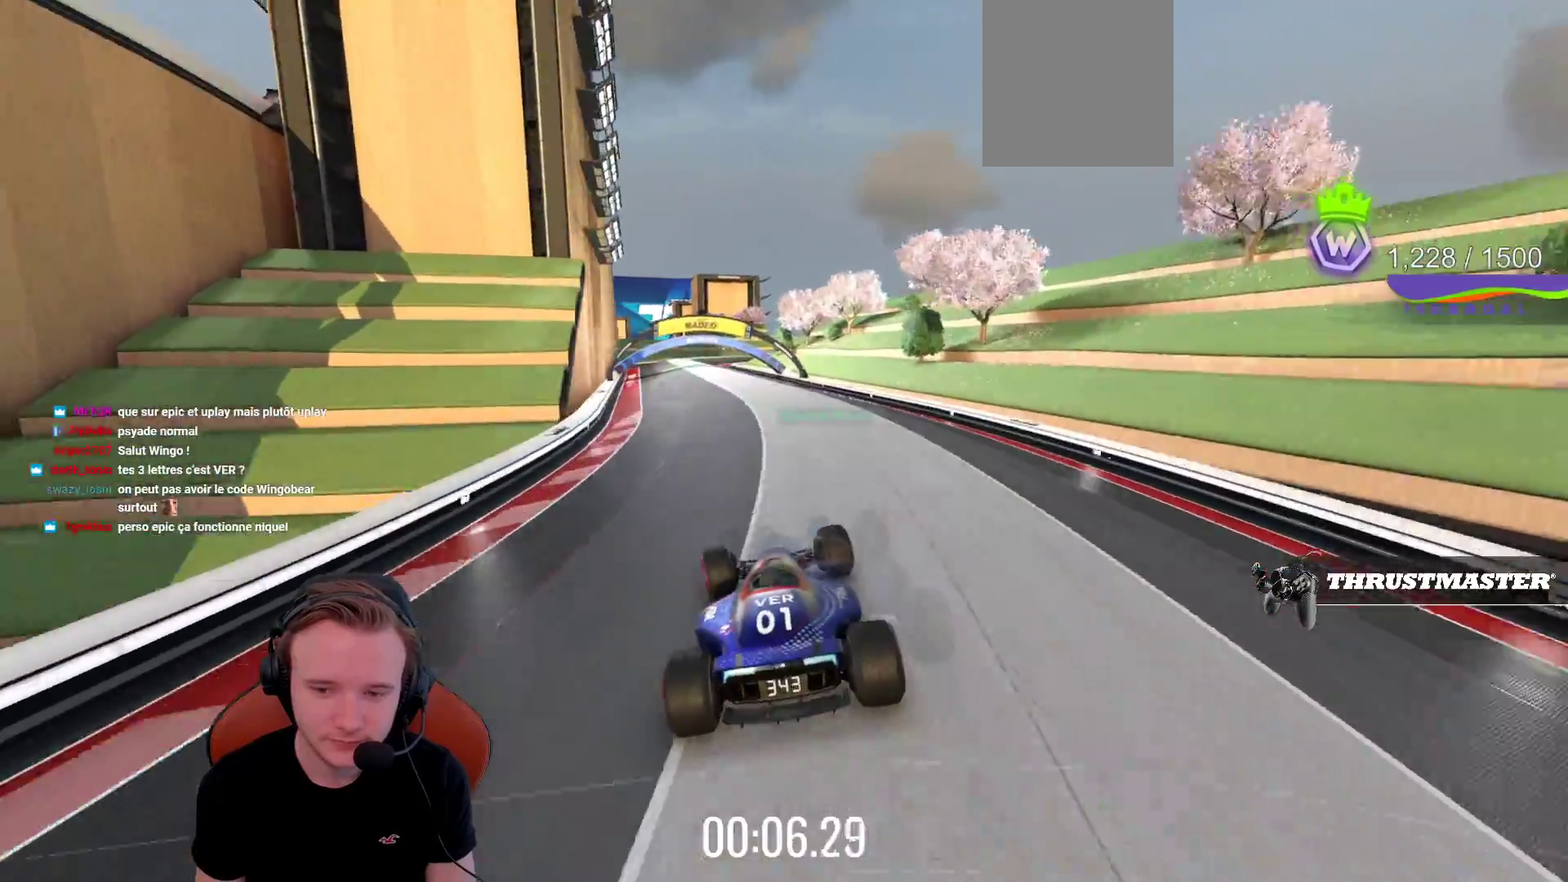
{"buttons": ["CROSS"], "left_stick": "center", "events": [[233, "left_stick", "center"]]}
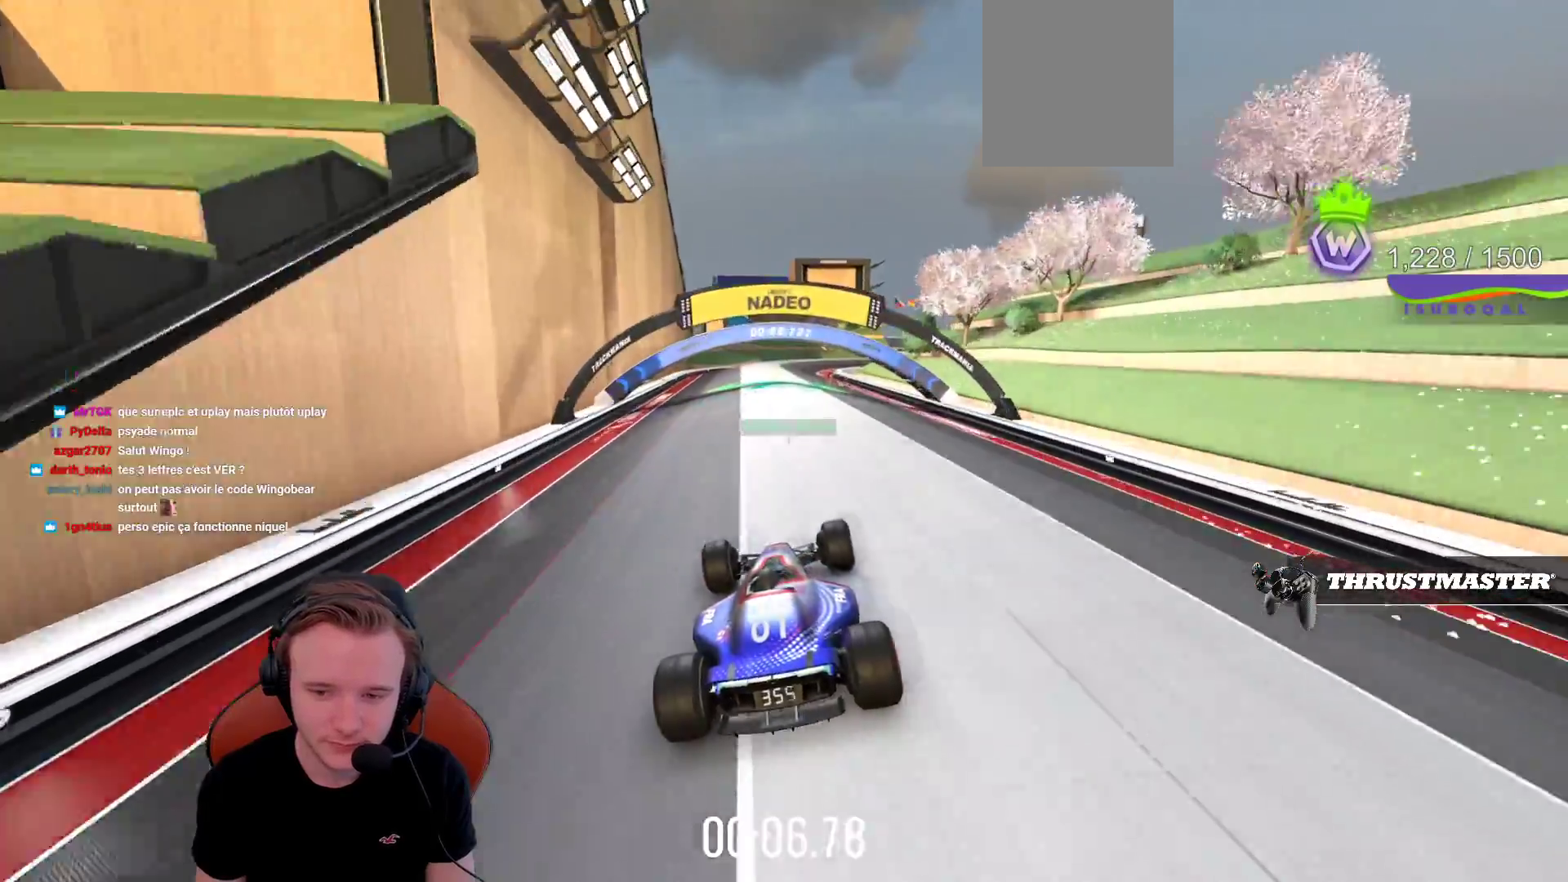
{"buttons": ["CROSS"], "left_stick": "right", "events": [[33, "left_stick", "left"], [200, "left_stick", "center"], [317, "left_stick", "right"]]}
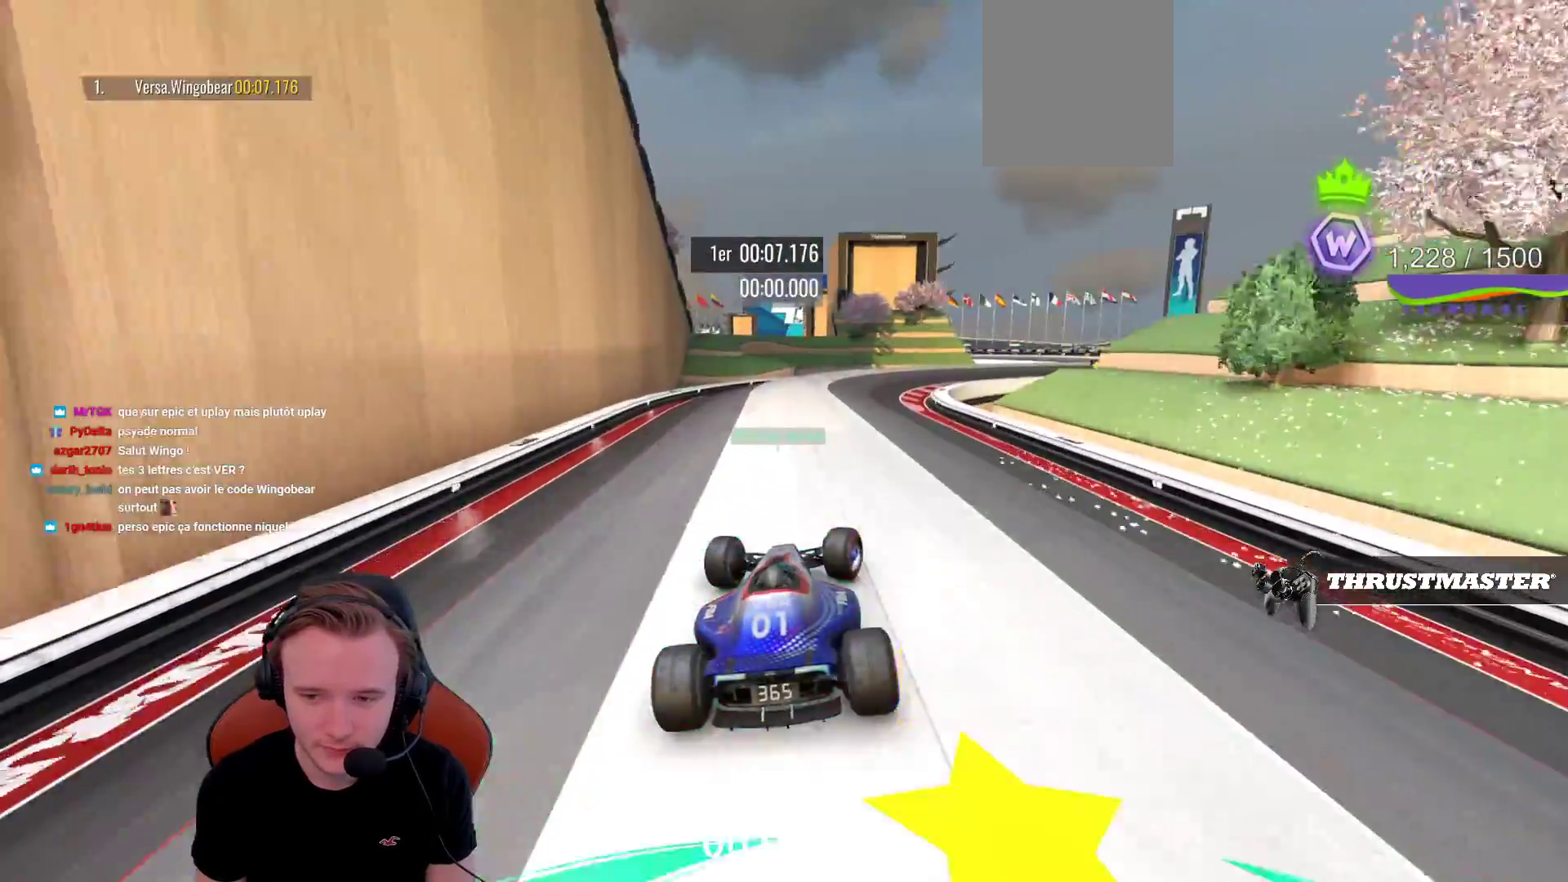
{"buttons": ["CROSS", "R1"], "left_stick": "right", "events": [[167, "CROSS", "up"], [283, "R1", "down"], [433, "CROSS", "down"]]}
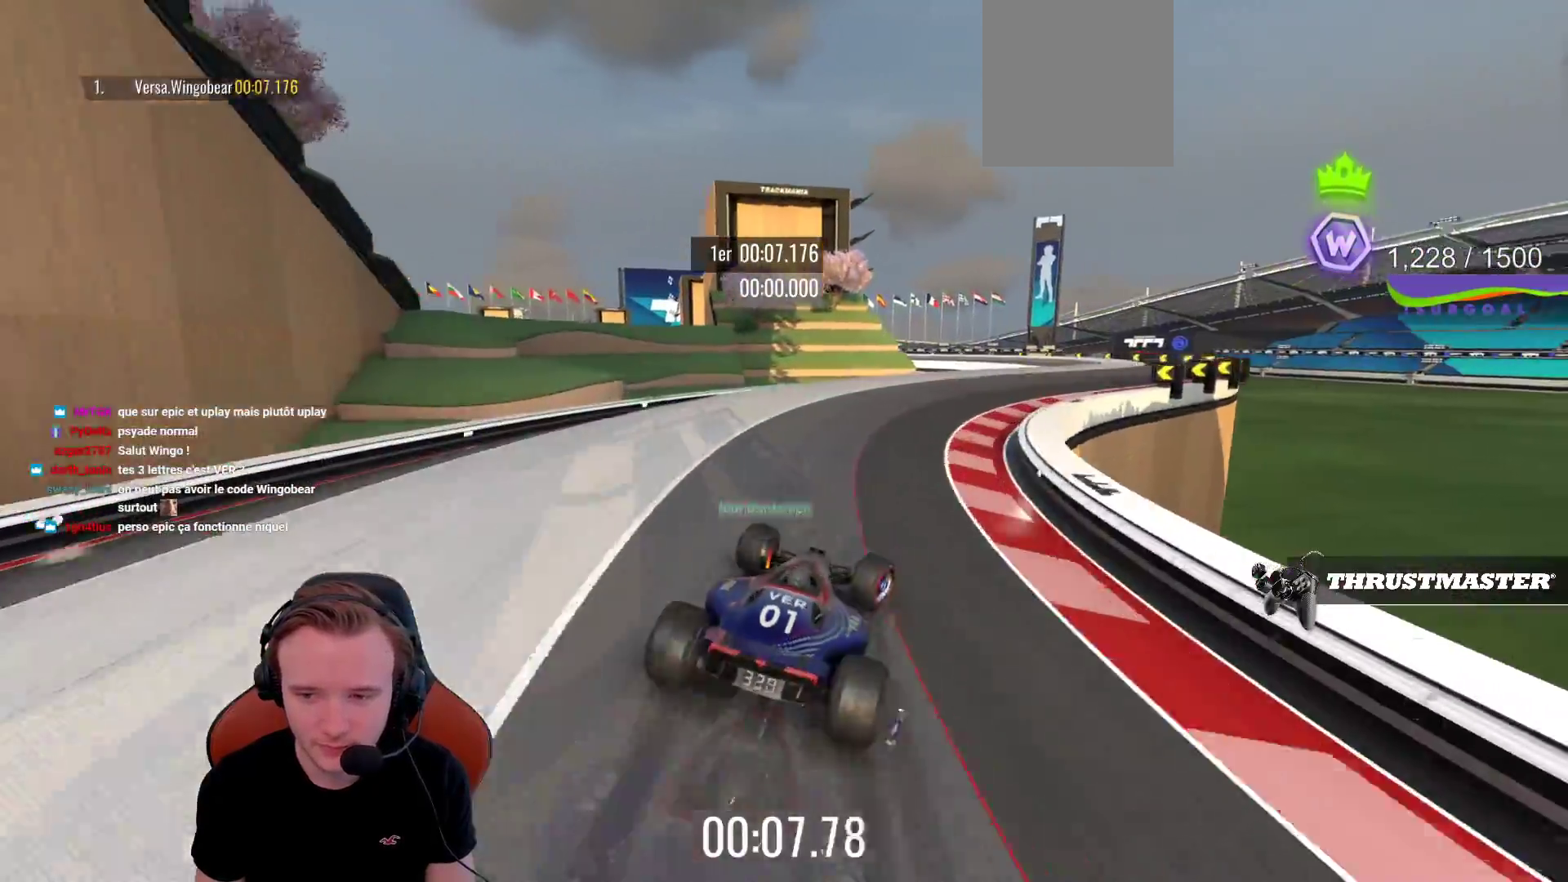
{"buttons": ["CROSS"], "left_stick": "right", "events": [[17, "R1", "up"], [67, "CROSS", "up"], [367, "CROSS", "down"]]}
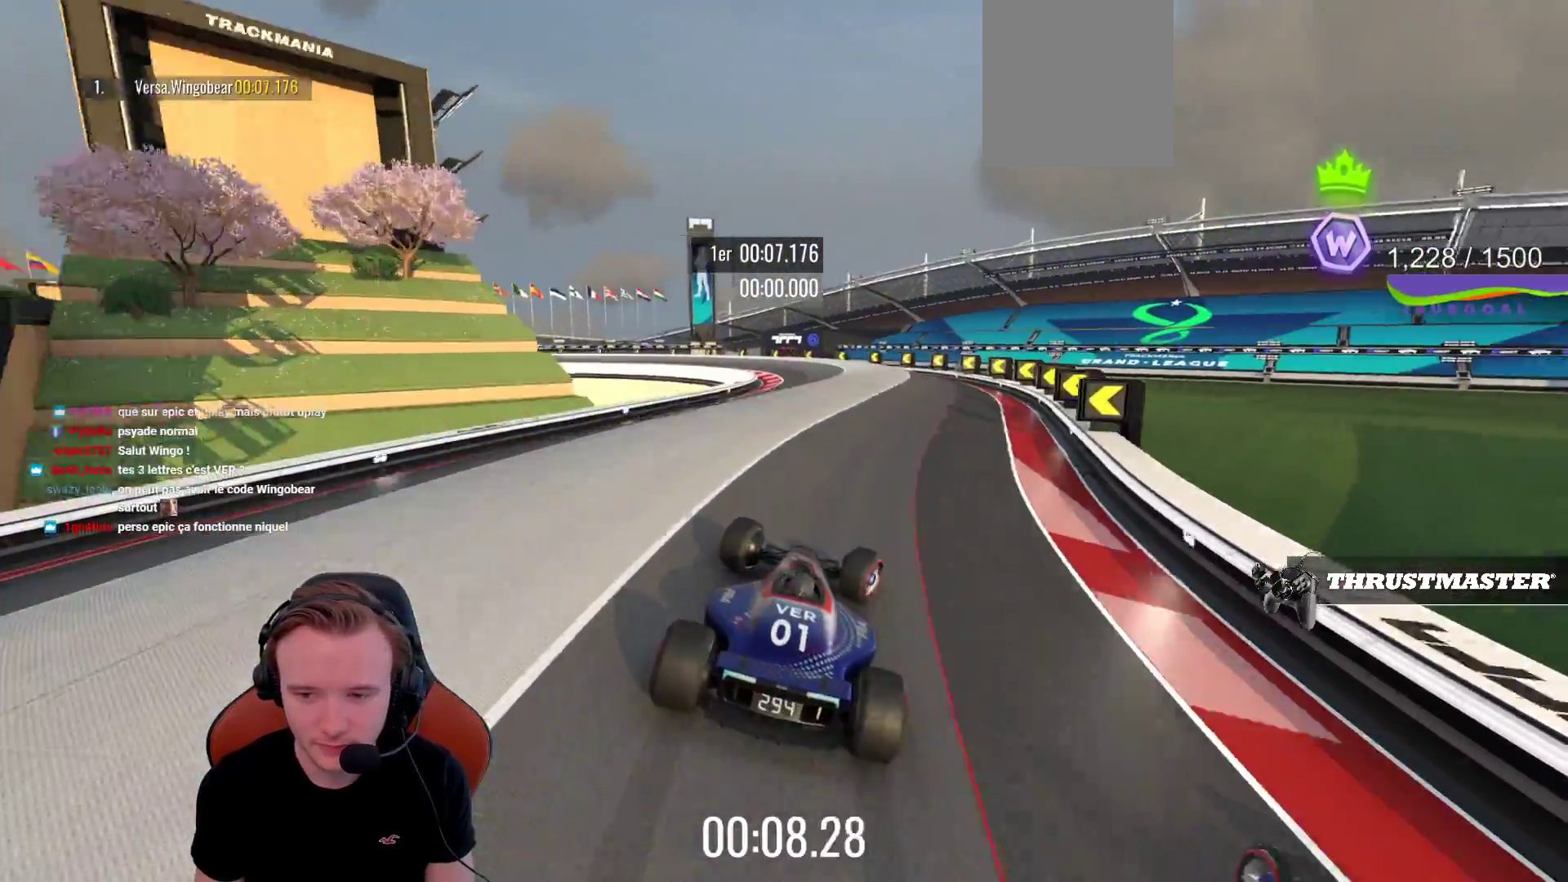
{"buttons": ["CROSS"], "left_stick": "left", "events": [[33, "CROSS", "up"], [67, "left_stick", "left"], [300, "R1", "down"], [433, "R1", "up"], [467, "CROSS", "down"]]}
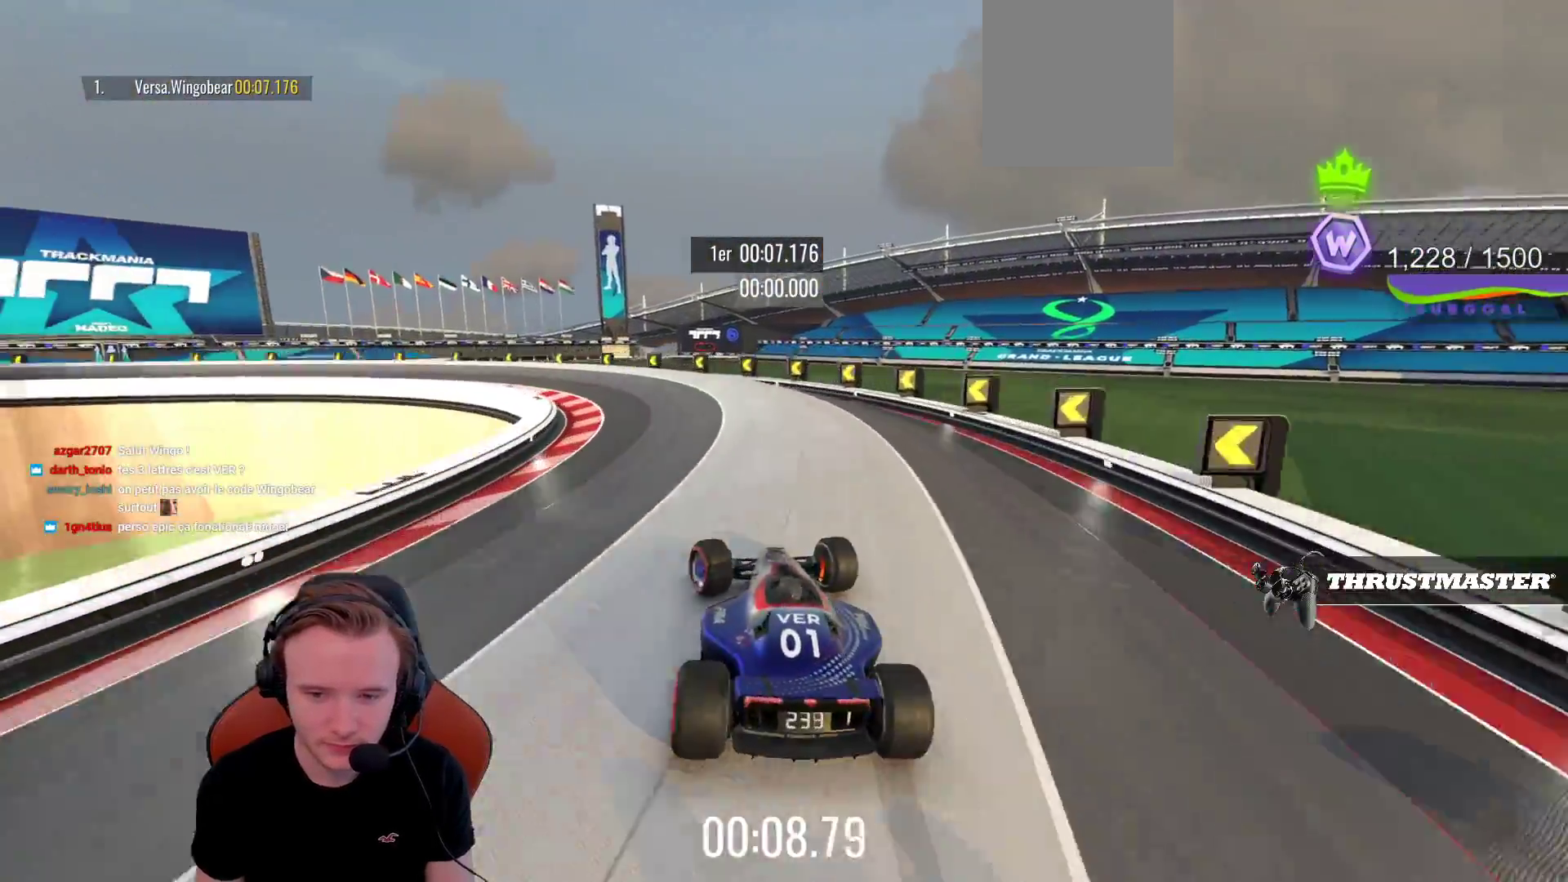
{"buttons": ["CROSS"], "left_stick": "left", "events": [[183, "left_stick", "center"], [217, "R1", "down"], [317, "R1", "up"], [333, "left_stick", "left"]]}
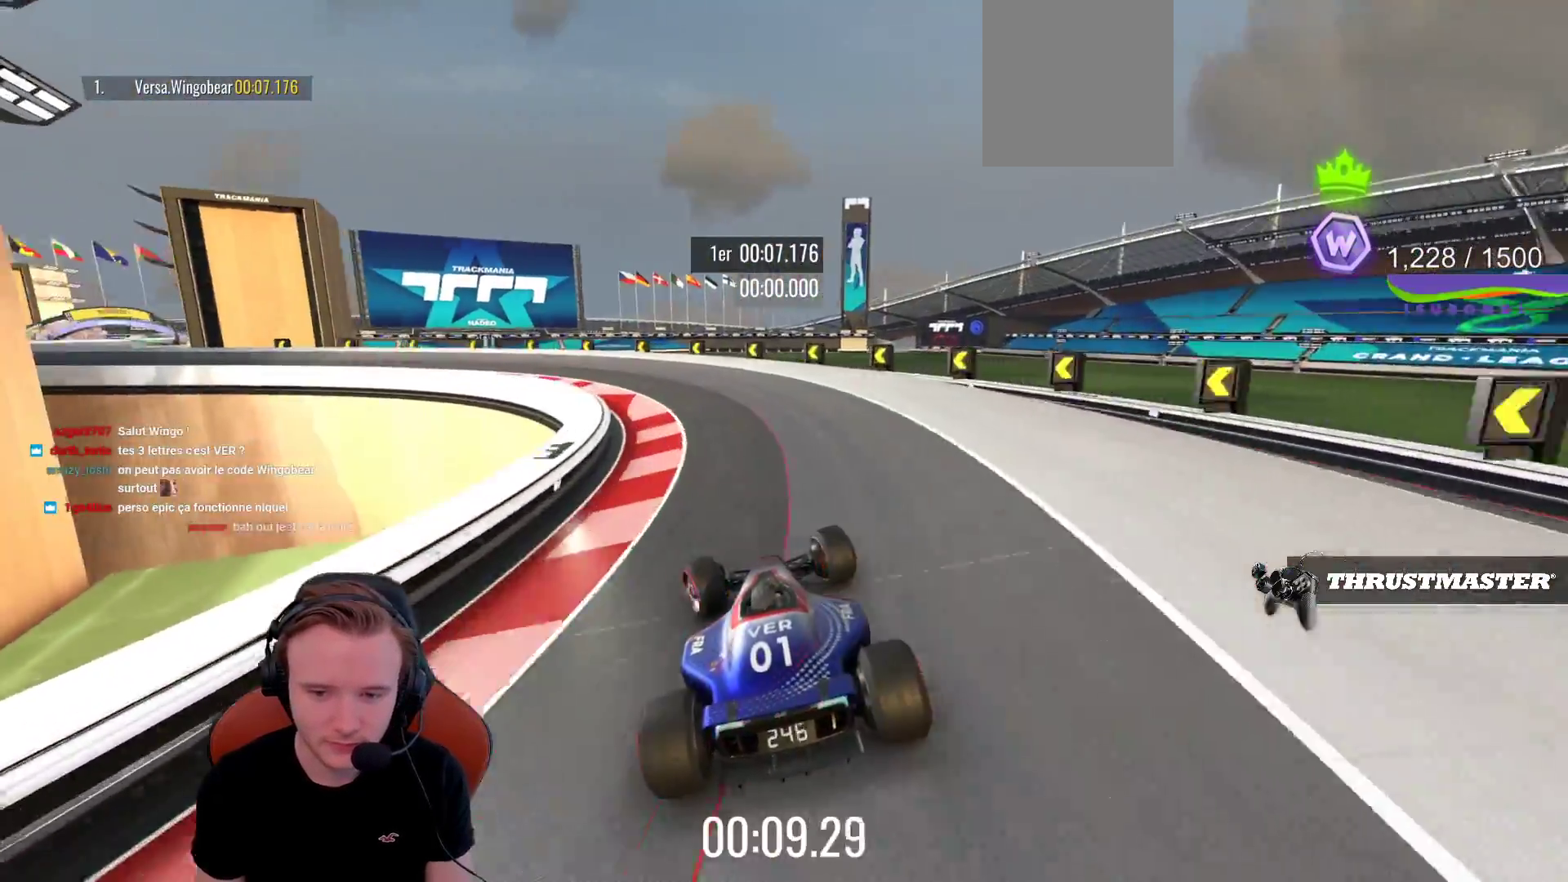
{"buttons": ["CROSS"], "left_stick": "left", "events": []}
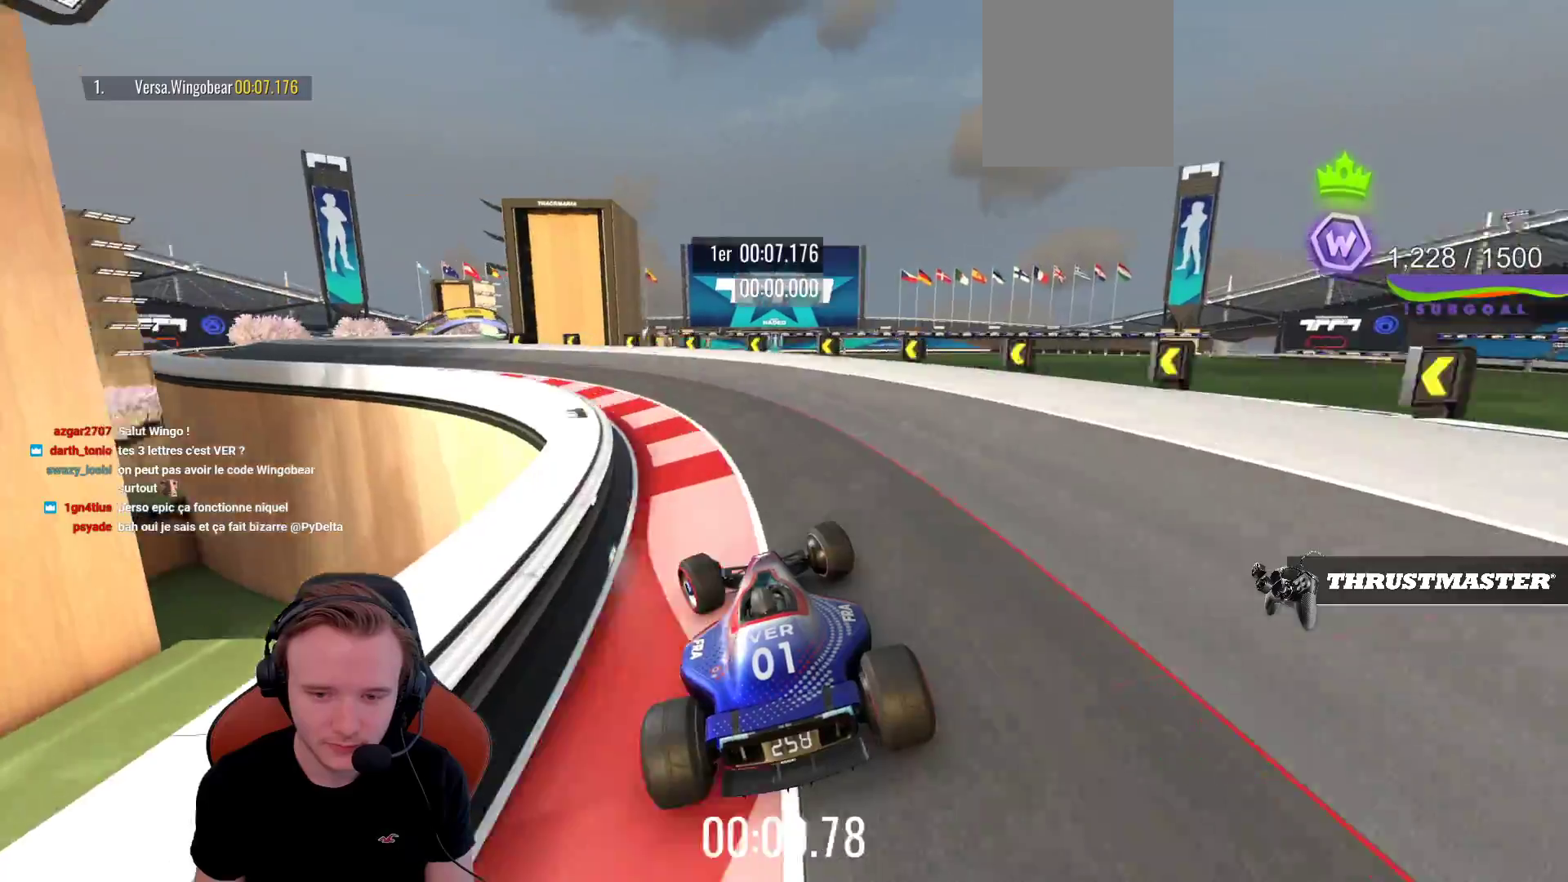
{"buttons": ["CROSS"], "left_stick": "left", "events": []}
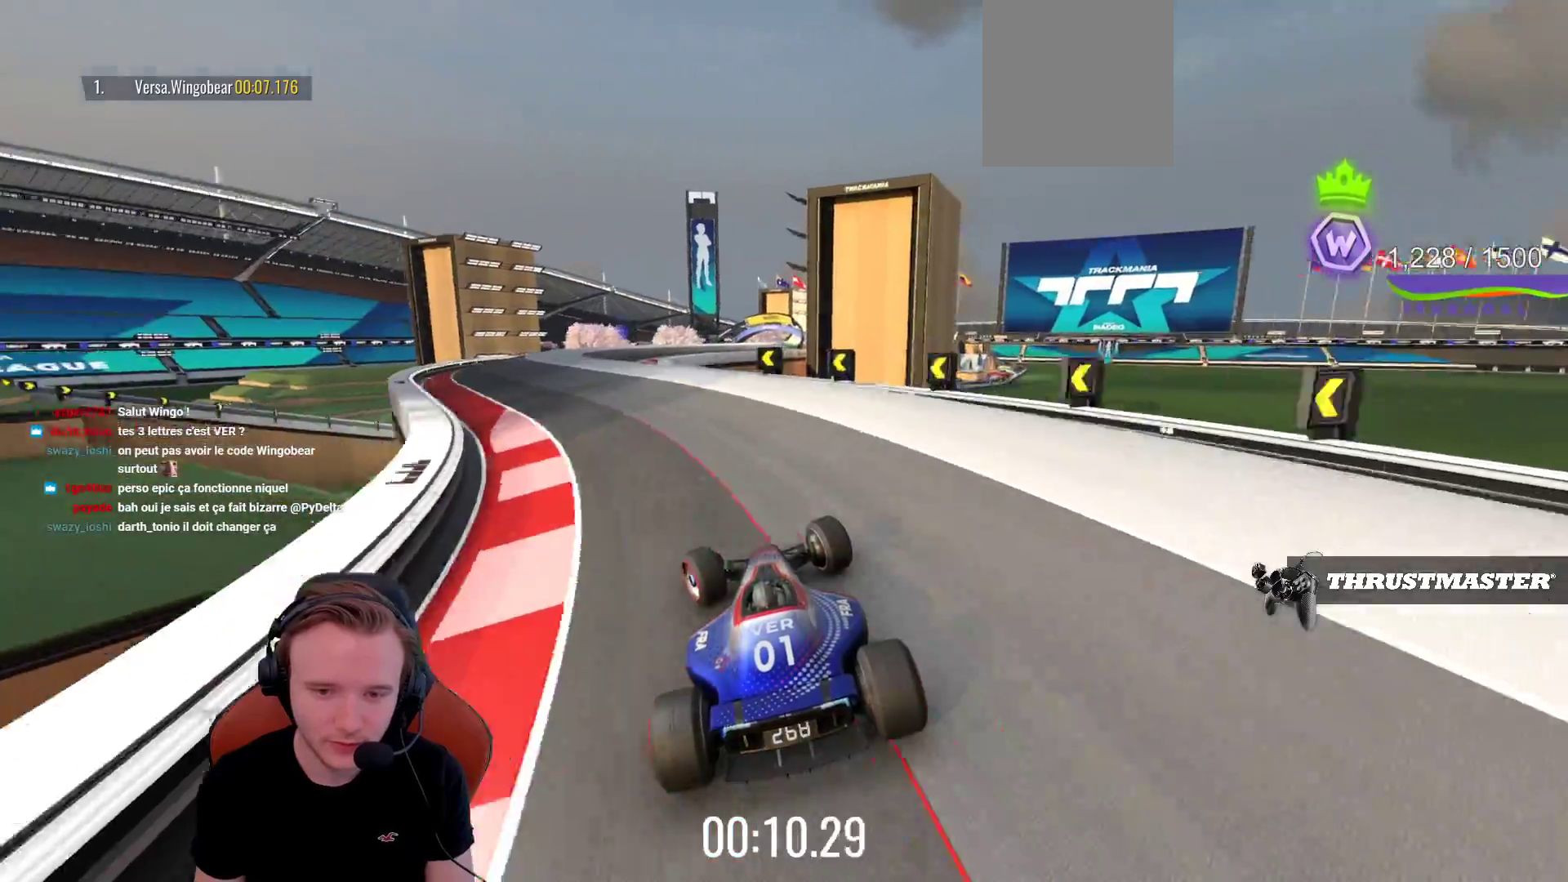
{"buttons": ["CROSS"], "left_stick": "right", "events": [[317, "left_stick", "center"], [383, "left_stick", "right"]]}